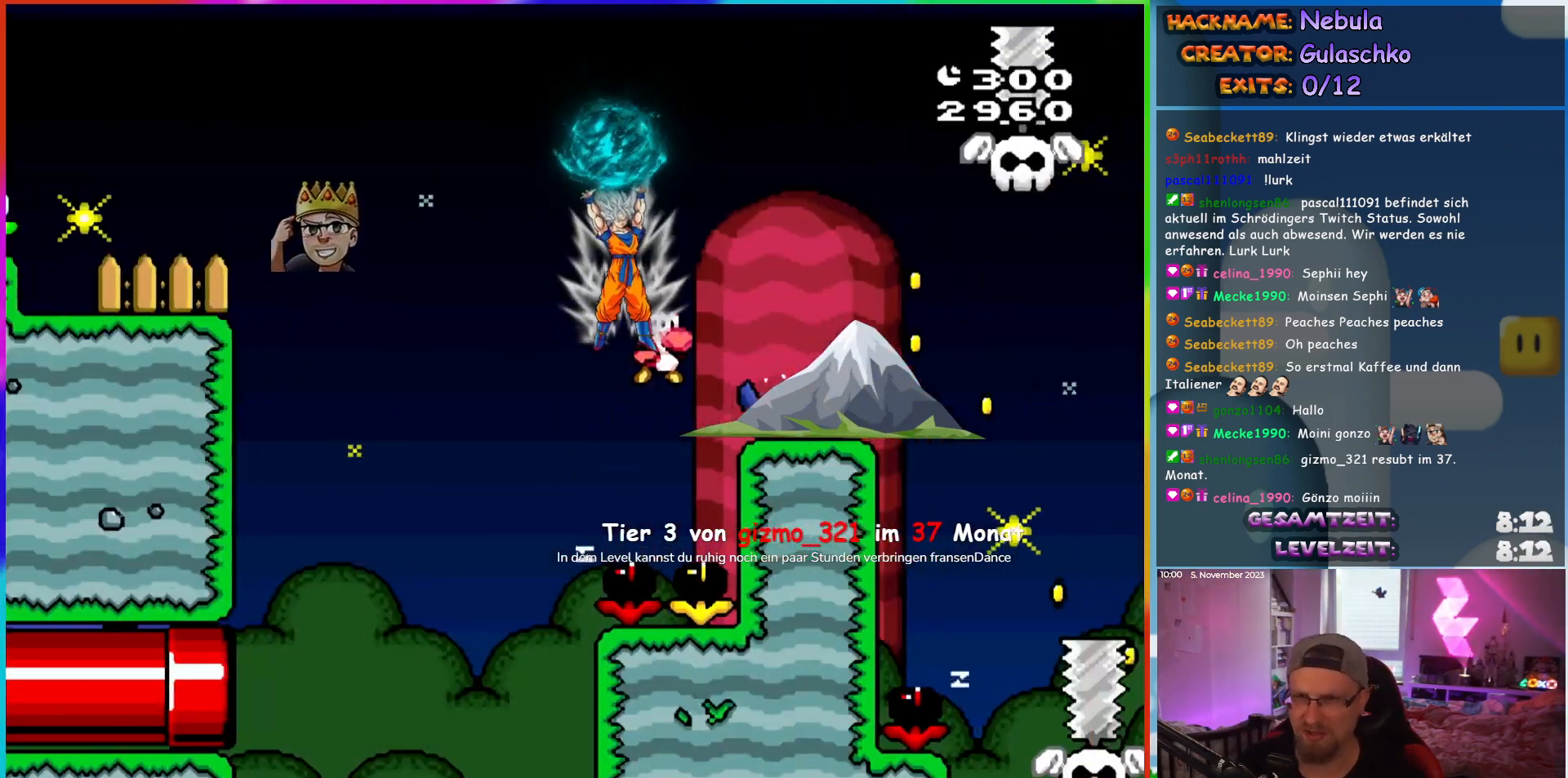
Gameplay with a controller (Nintendo layout); each line is a JSON object with the inputs held at the frame after it (dt_ms = milliseconds from this image to that frame). "events" lists button and stick changes between this image and that frame as [ms after this image, input, new state], when the widget could be followed in between. Not read: A B L3 R3 X Y.
{"dt_ms": 500, "buttons": [], "events": [[33, "DPAD_LEFT", "down"], [417, "DPAD_LEFT", "up"]]}
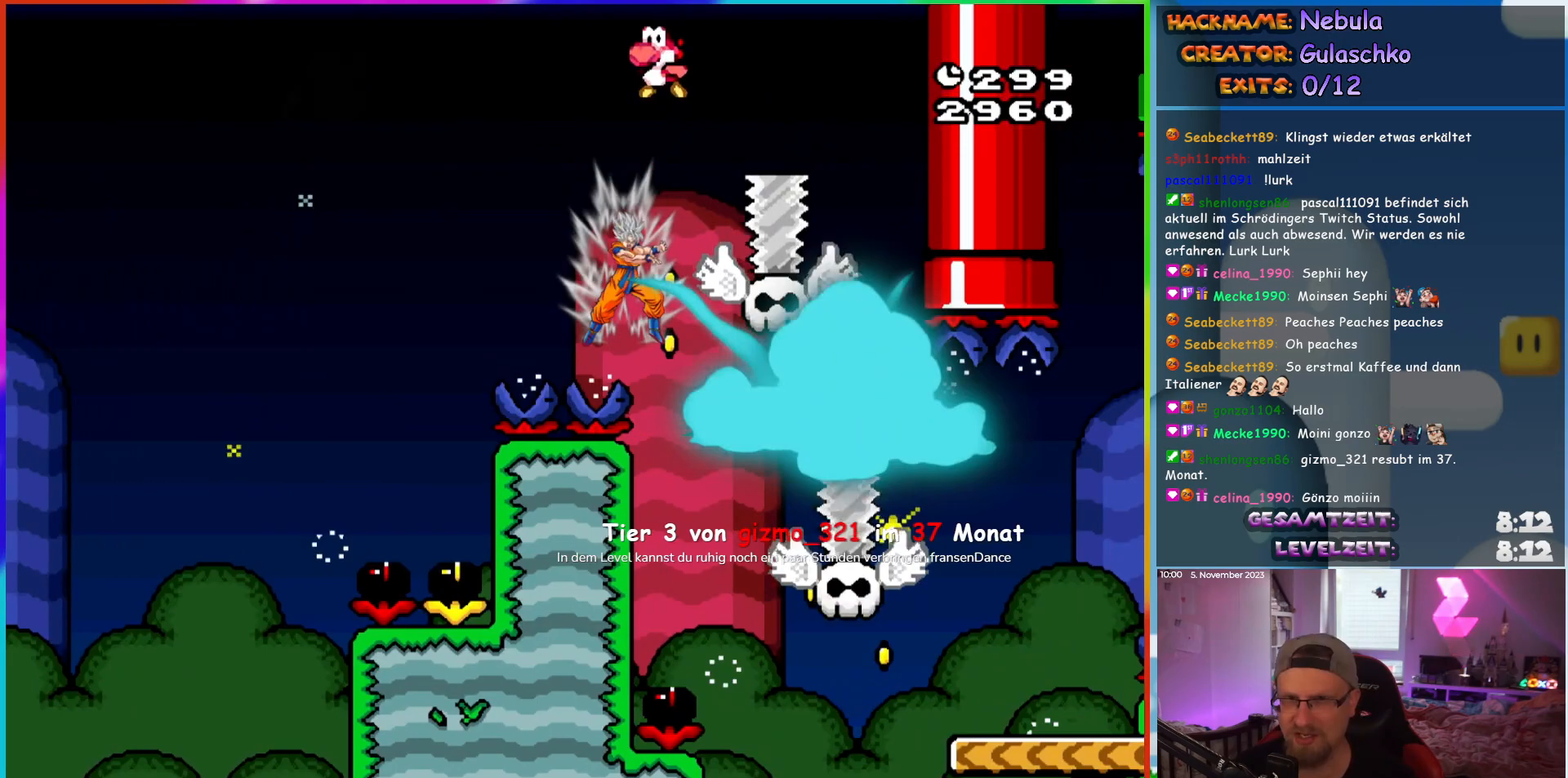
{"dt_ms": 1000, "buttons": ["DPAD_RIGHT"], "events": [[183, "DPAD_RIGHT", "down"]]}
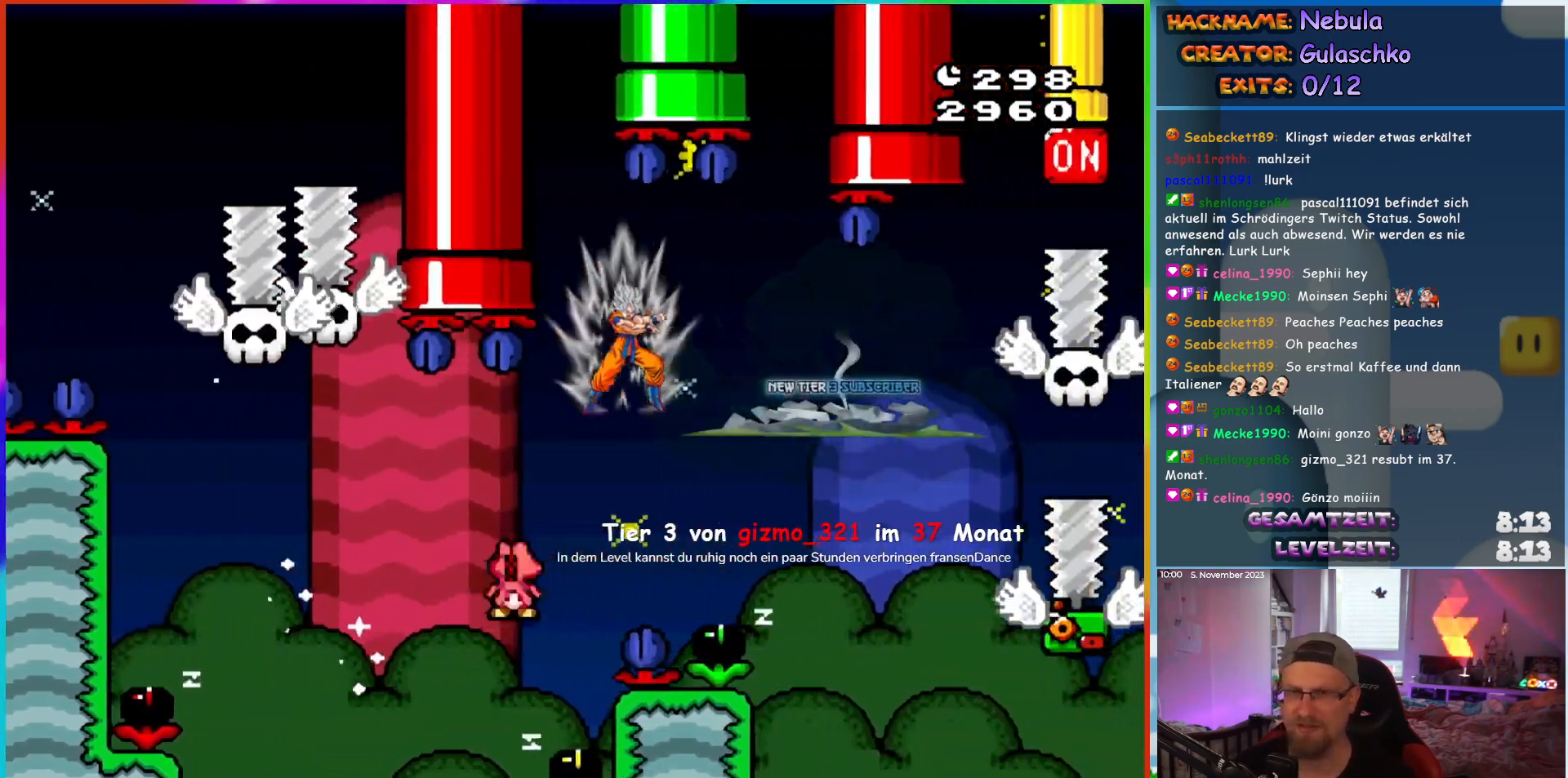
{"dt_ms": 500, "buttons": ["DPAD_RIGHT"], "events": []}
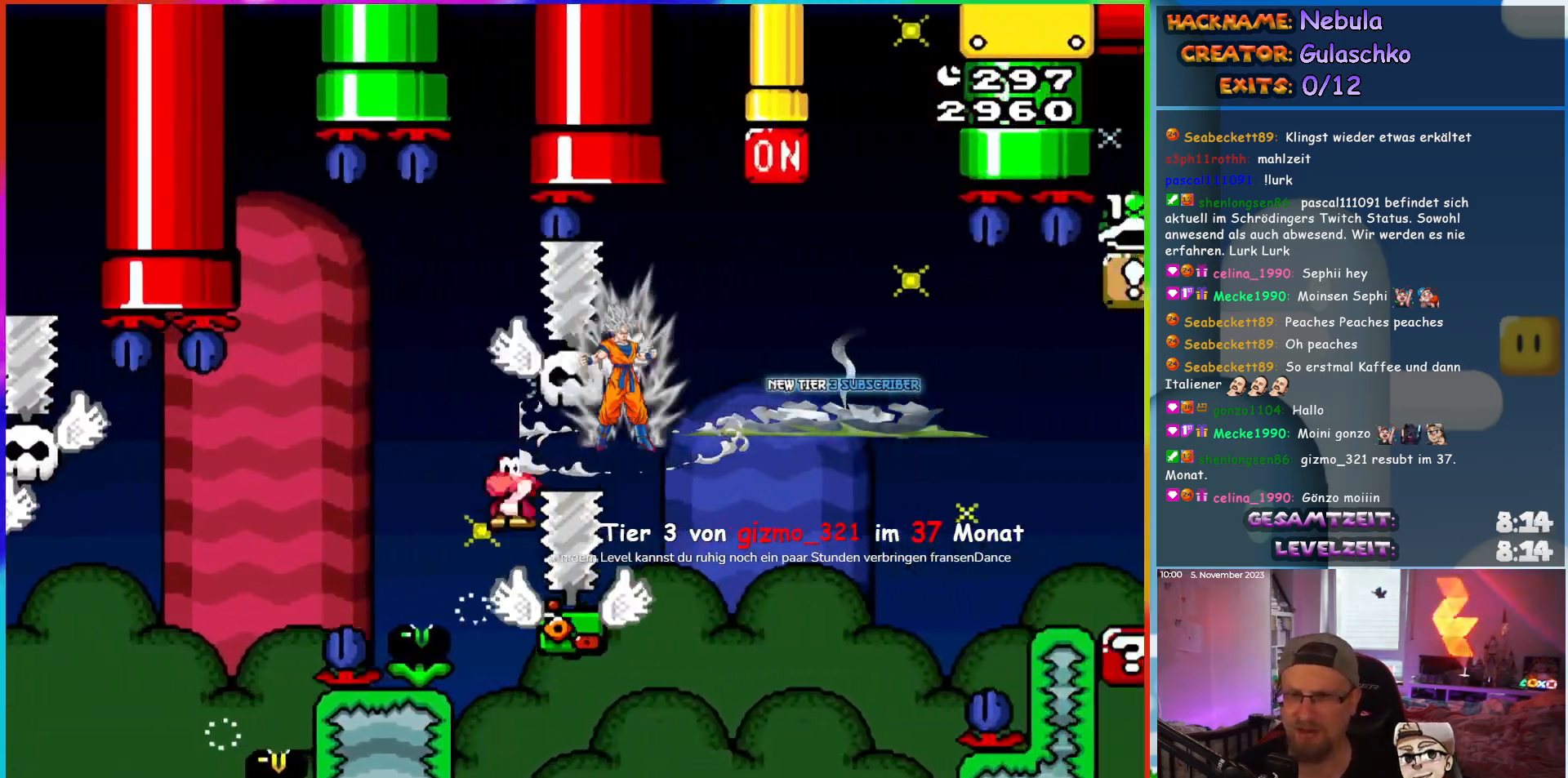
{"dt_ms": 500, "buttons": ["DPAD_RIGHT"], "events": []}
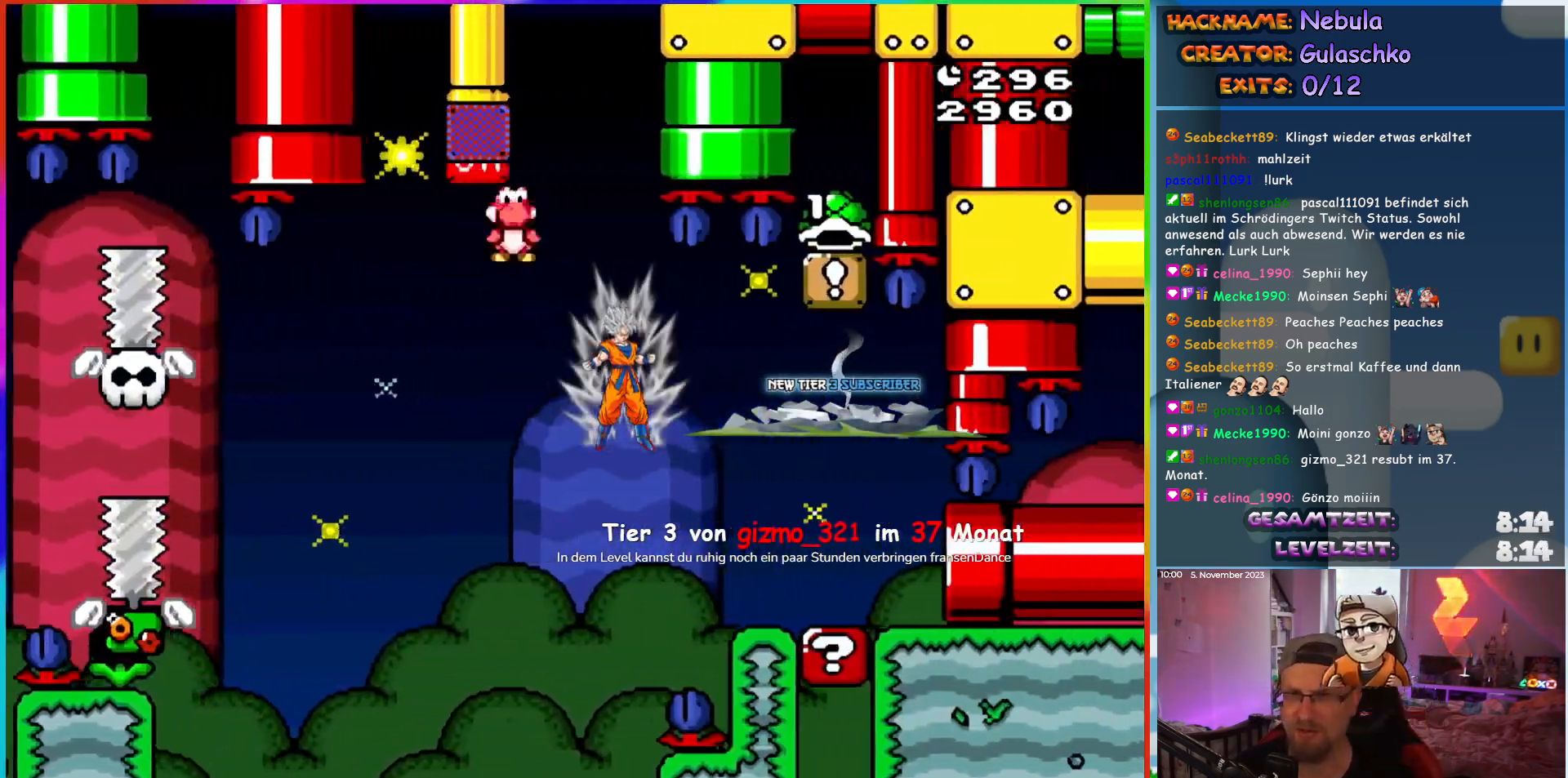
{"dt_ms": 500, "buttons": ["DPAD_RIGHT"], "events": []}
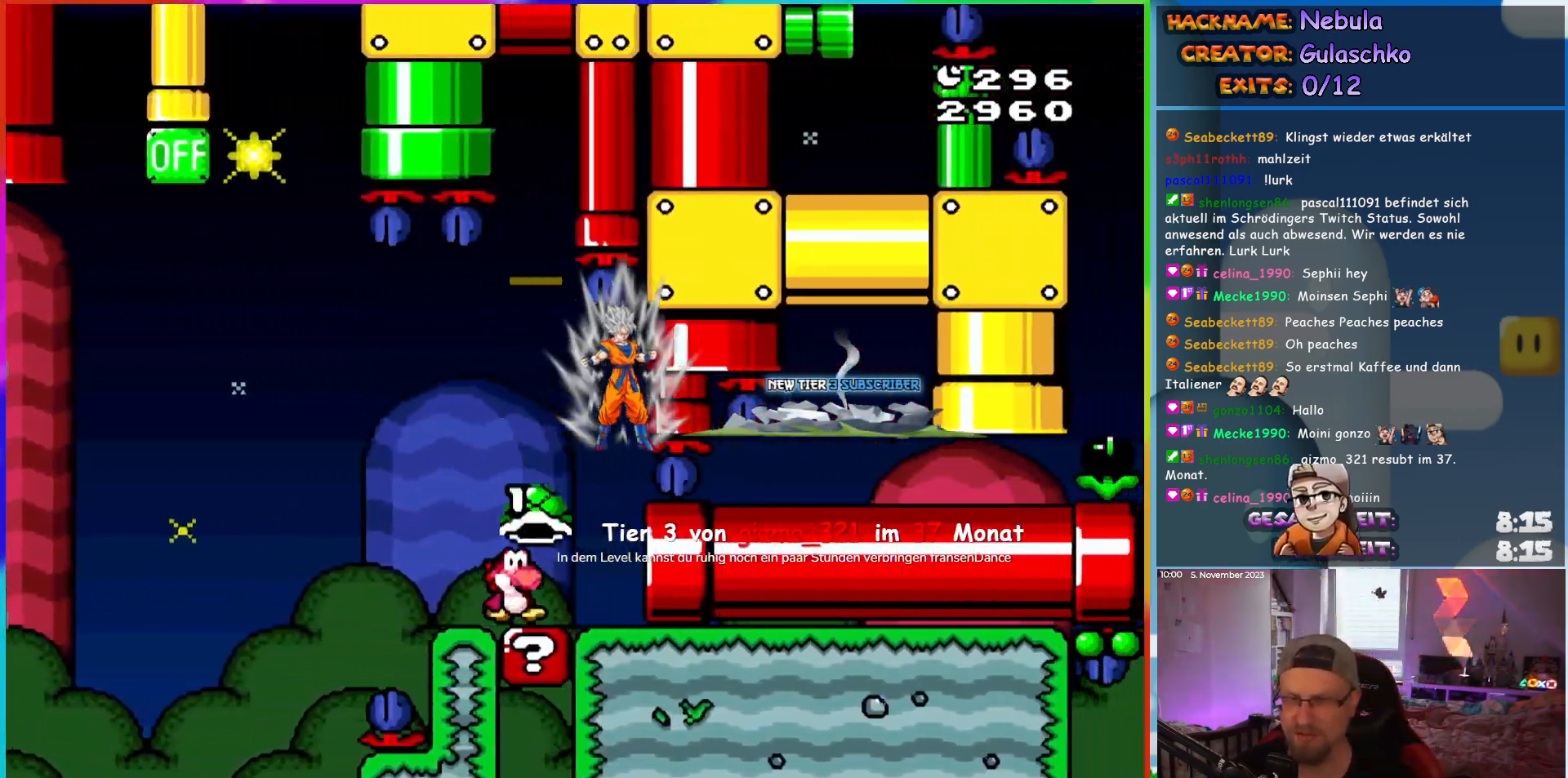
{"dt_ms": 500, "buttons": [], "events": [[383, "DPAD_RIGHT", "up"]]}
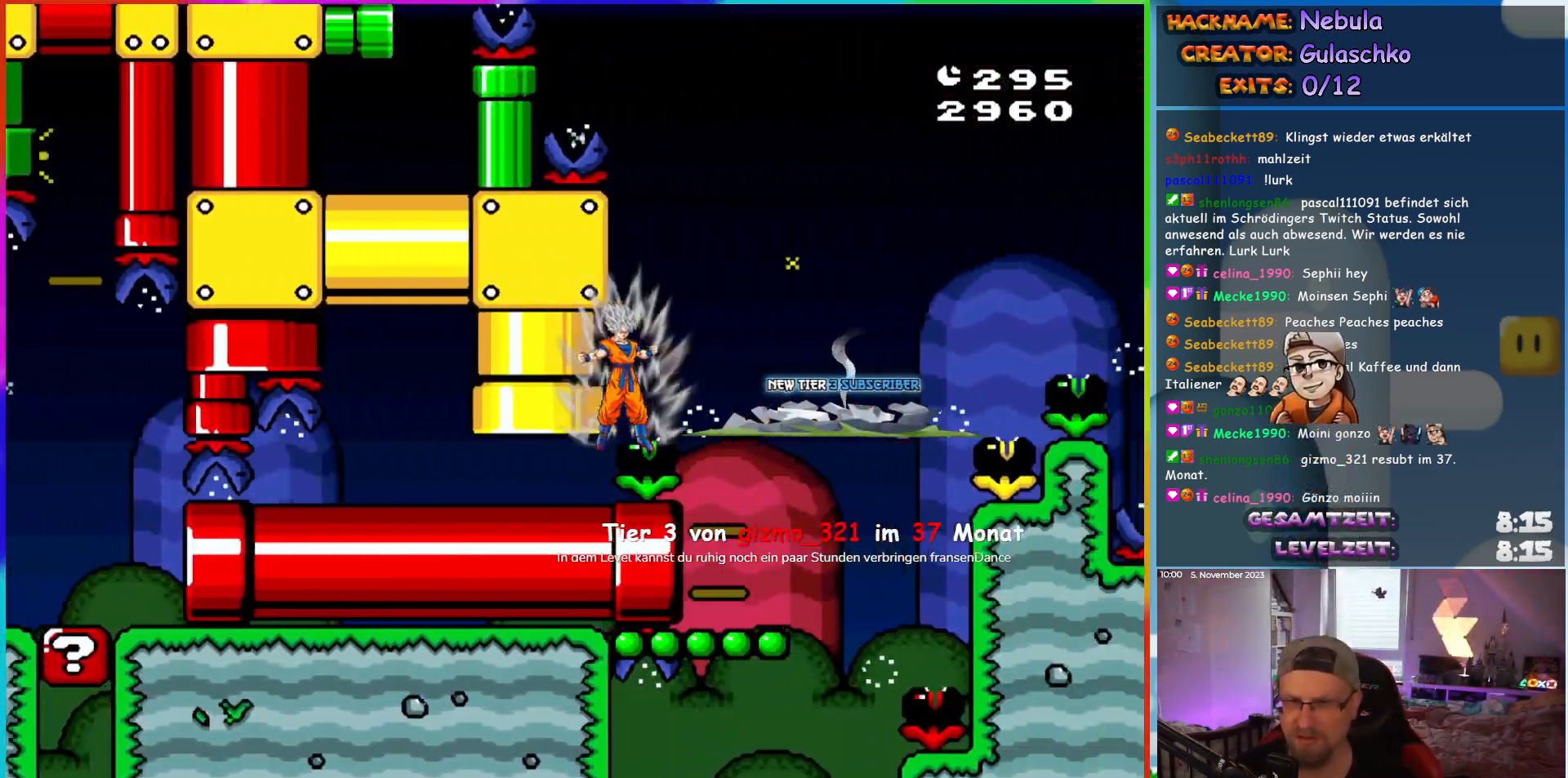
{"dt_ms": 500, "buttons": ["DPAD_RIGHT"], "events": [[33, "DPAD_RIGHT", "down"]]}
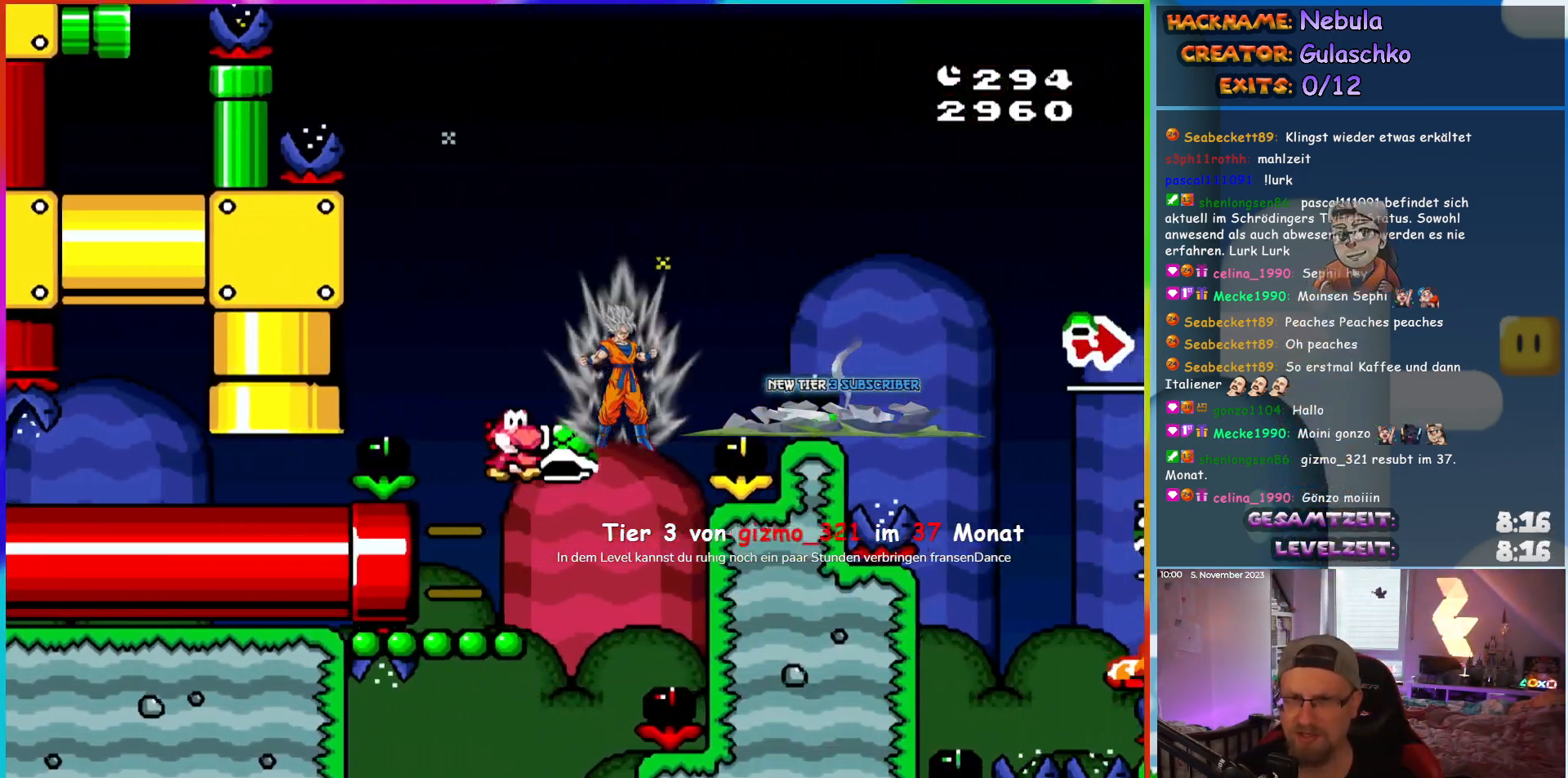
{"dt_ms": 500, "buttons": ["DPAD_RIGHT"], "events": []}
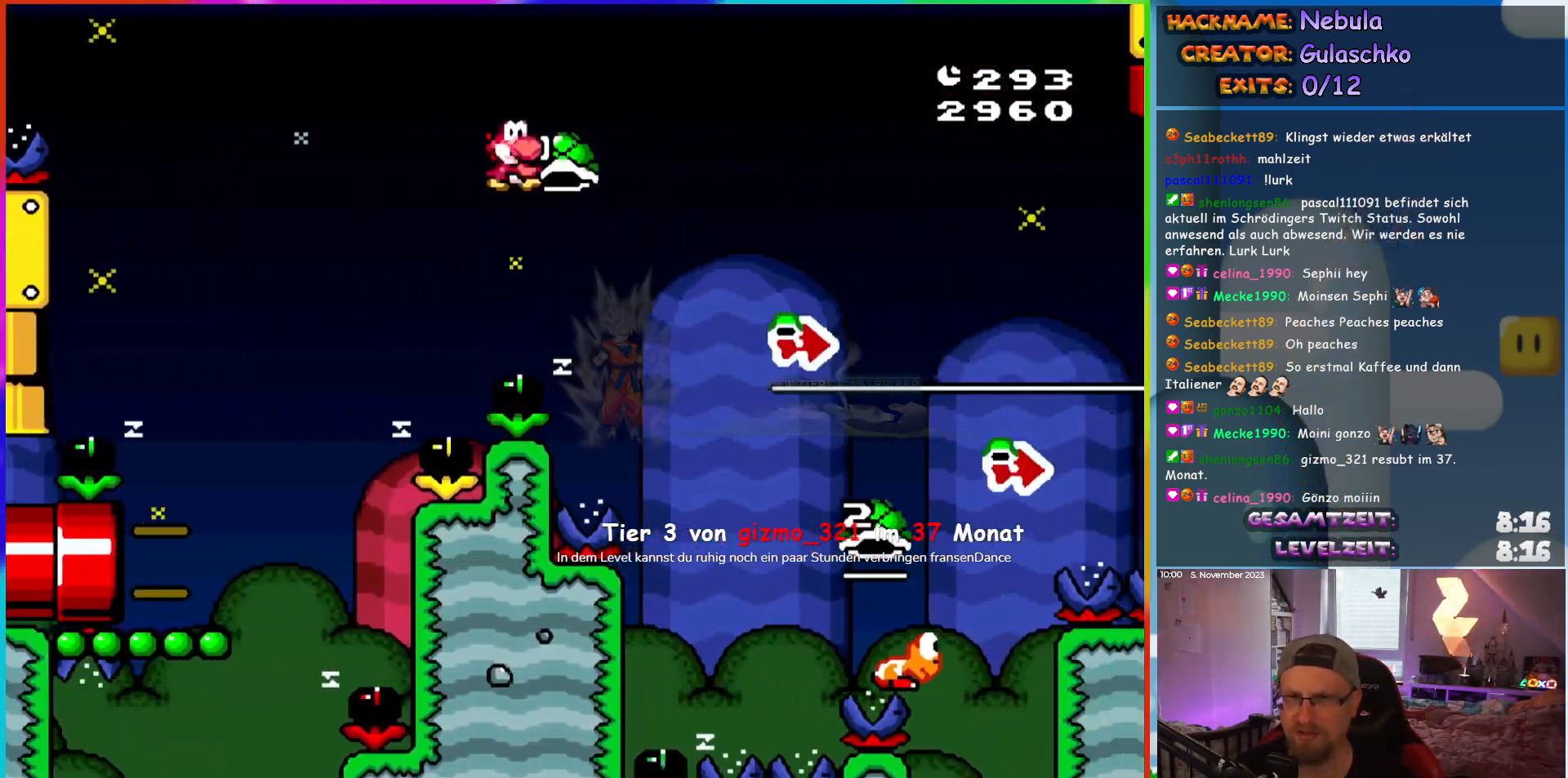
{"dt_ms": 500, "buttons": ["DPAD_RIGHT"], "events": []}
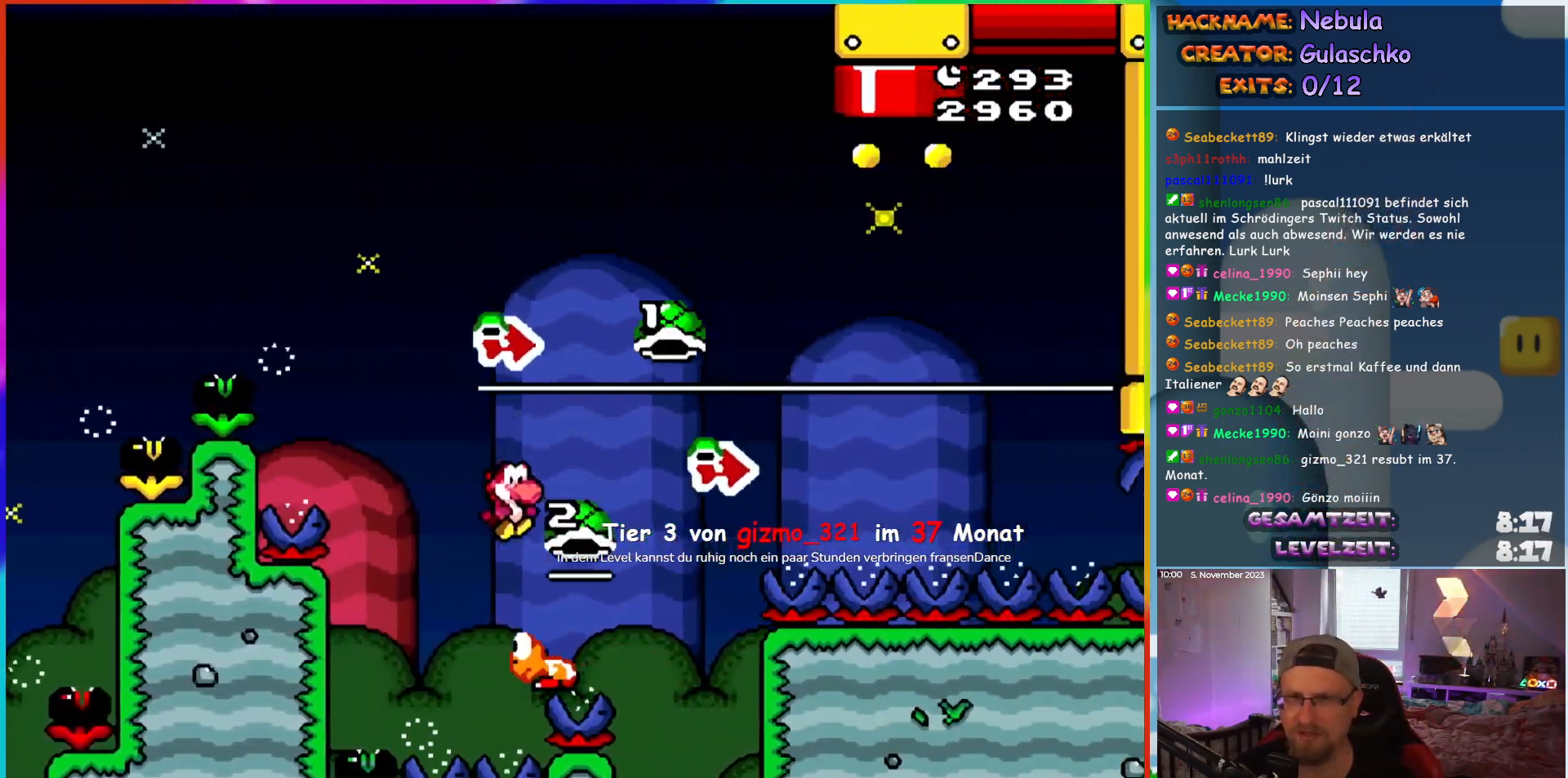
{"dt_ms": 500, "buttons": ["DPAD_RIGHT"], "events": []}
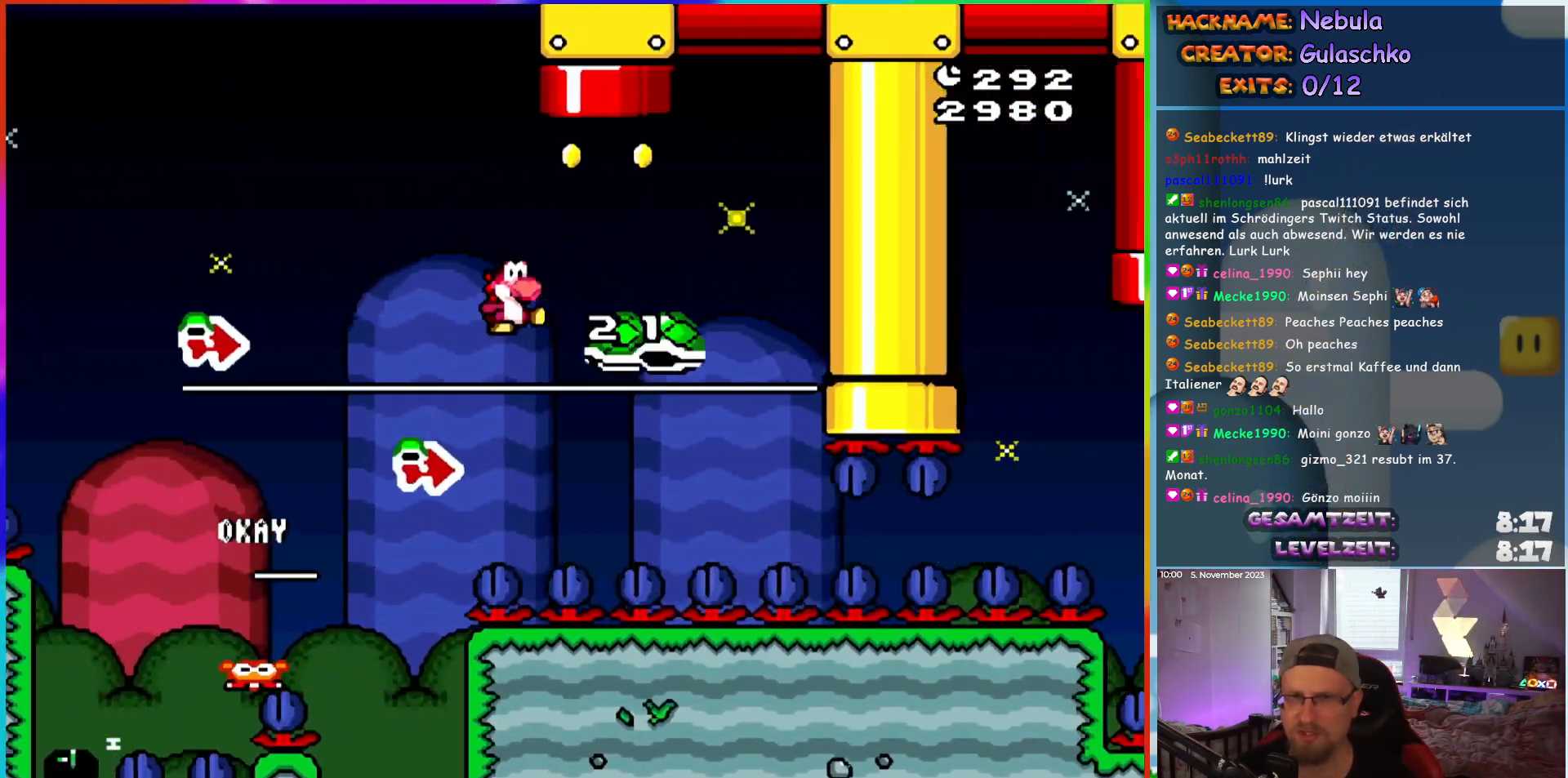
{"dt_ms": 500, "buttons": [], "events": [[67, "DPAD_UP", "down"], [83, "DPAD_RIGHT", "up"], [100, "DPAD_LEFT", "down"], [217, "DPAD_LEFT", "up"], [383, "DPAD_UP", "up"]]}
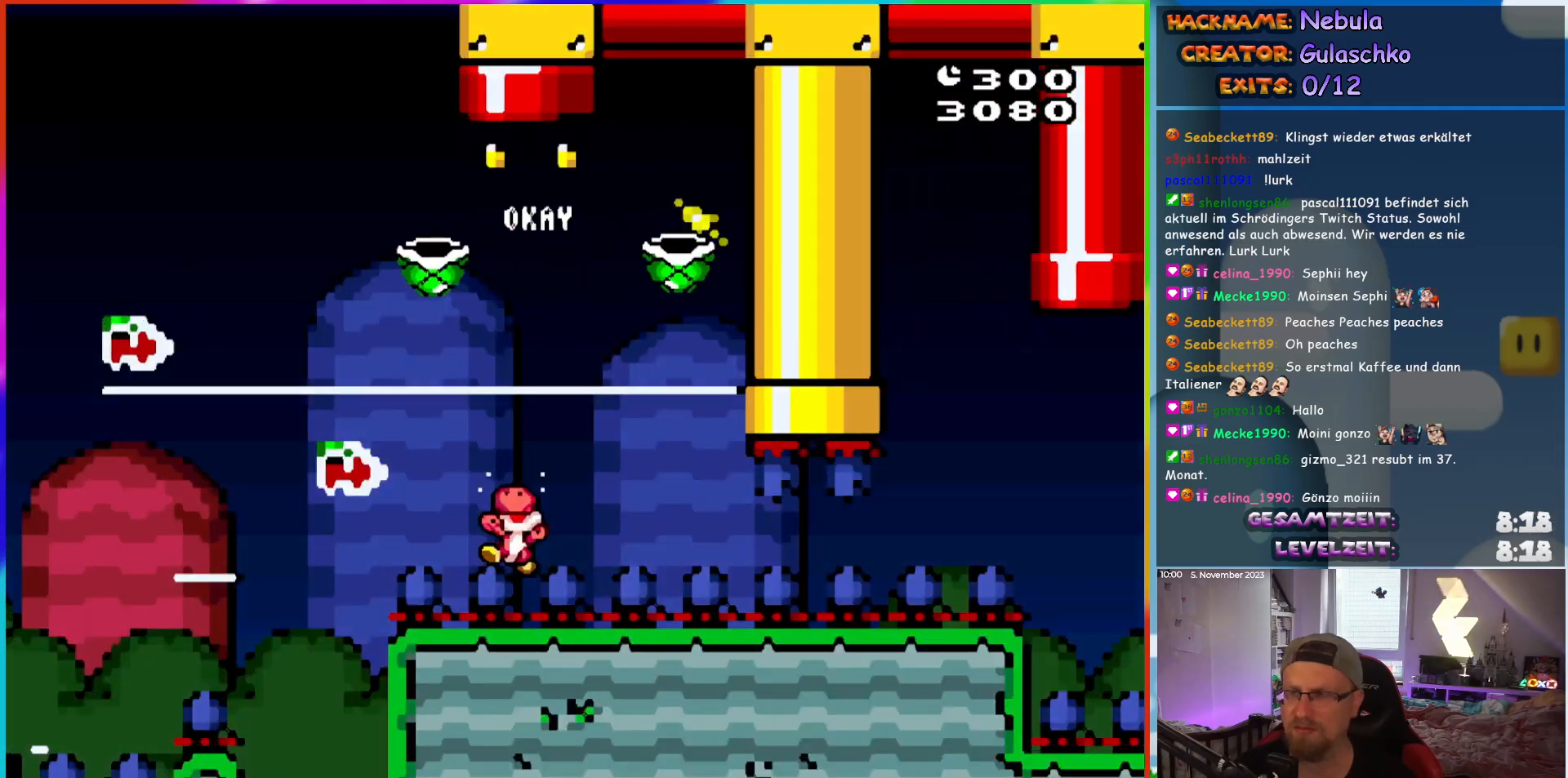
{"dt_ms": 500, "buttons": [], "events": []}
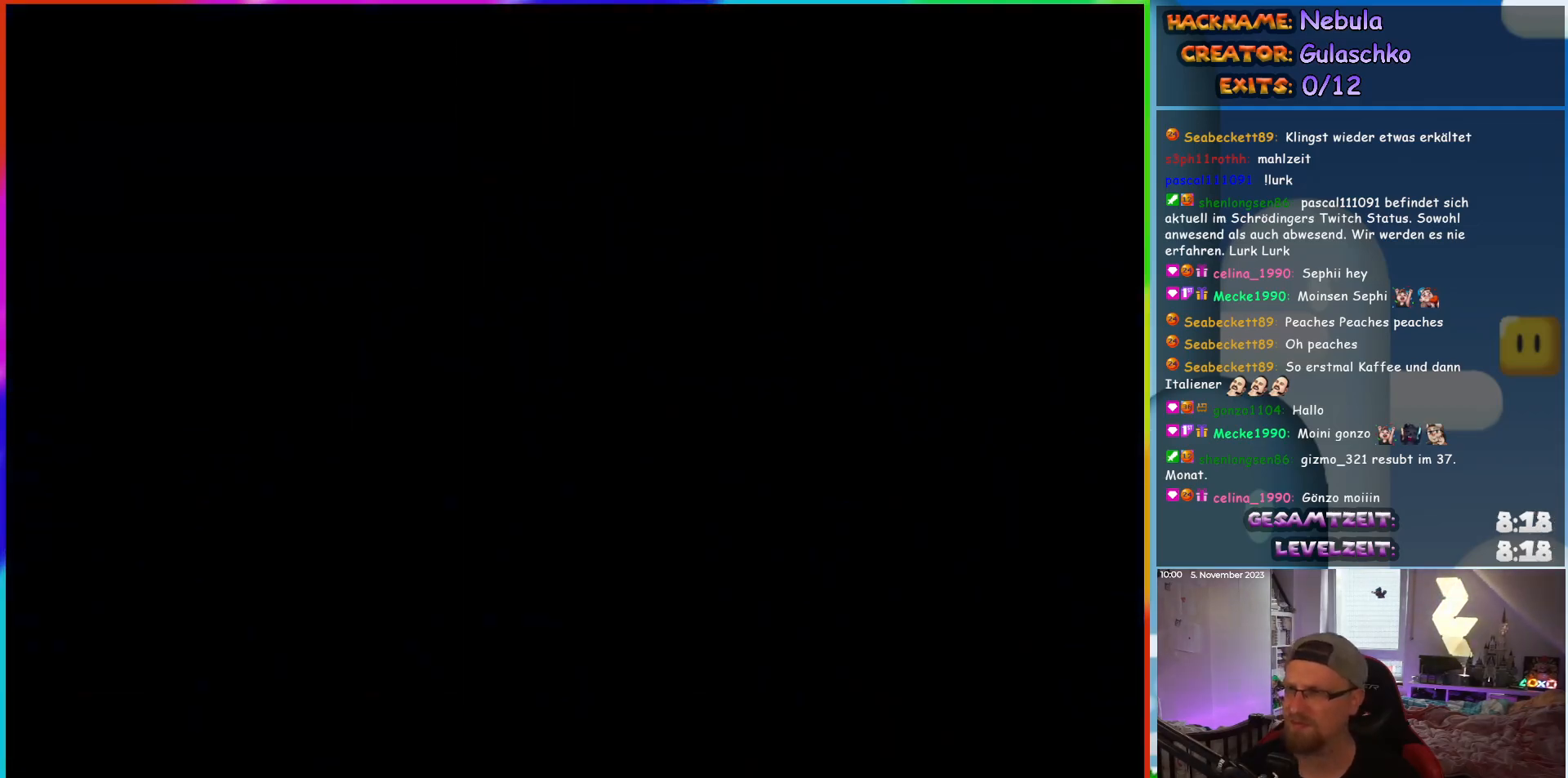
{"dt_ms": 500, "buttons": [], "events": []}
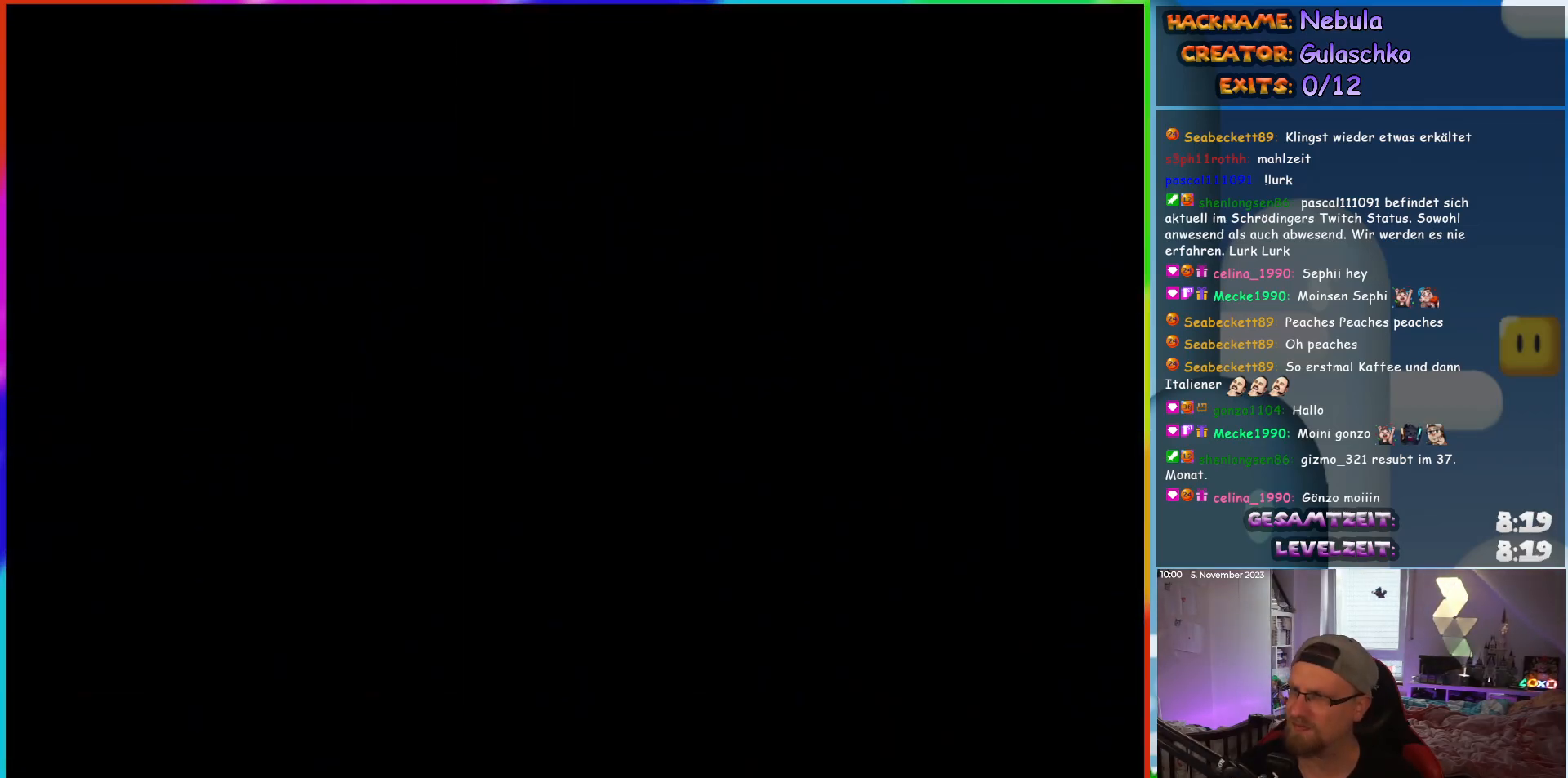
{"dt_ms": 500, "buttons": [], "events": []}
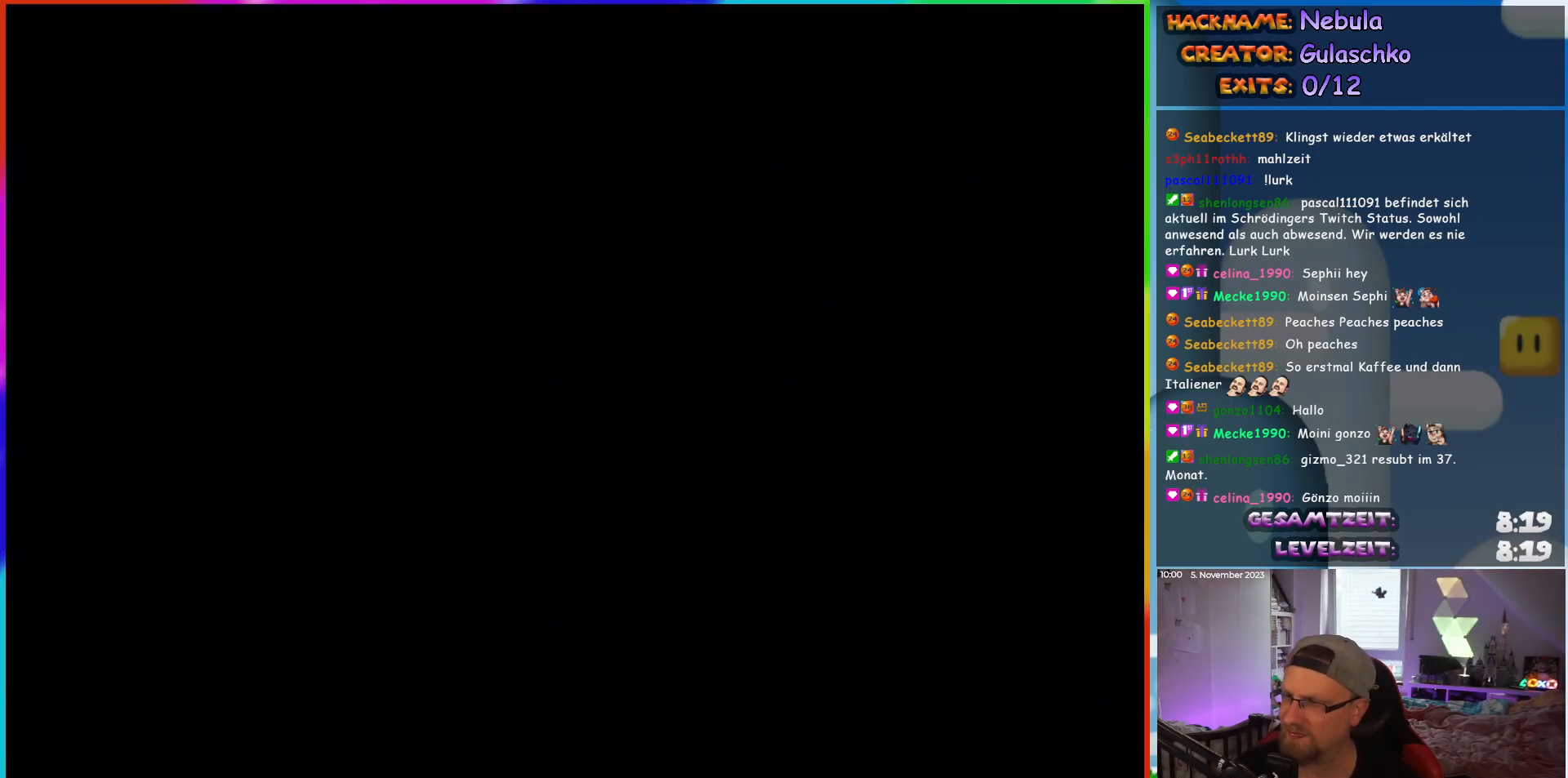
{"dt_ms": 500, "buttons": [], "events": []}
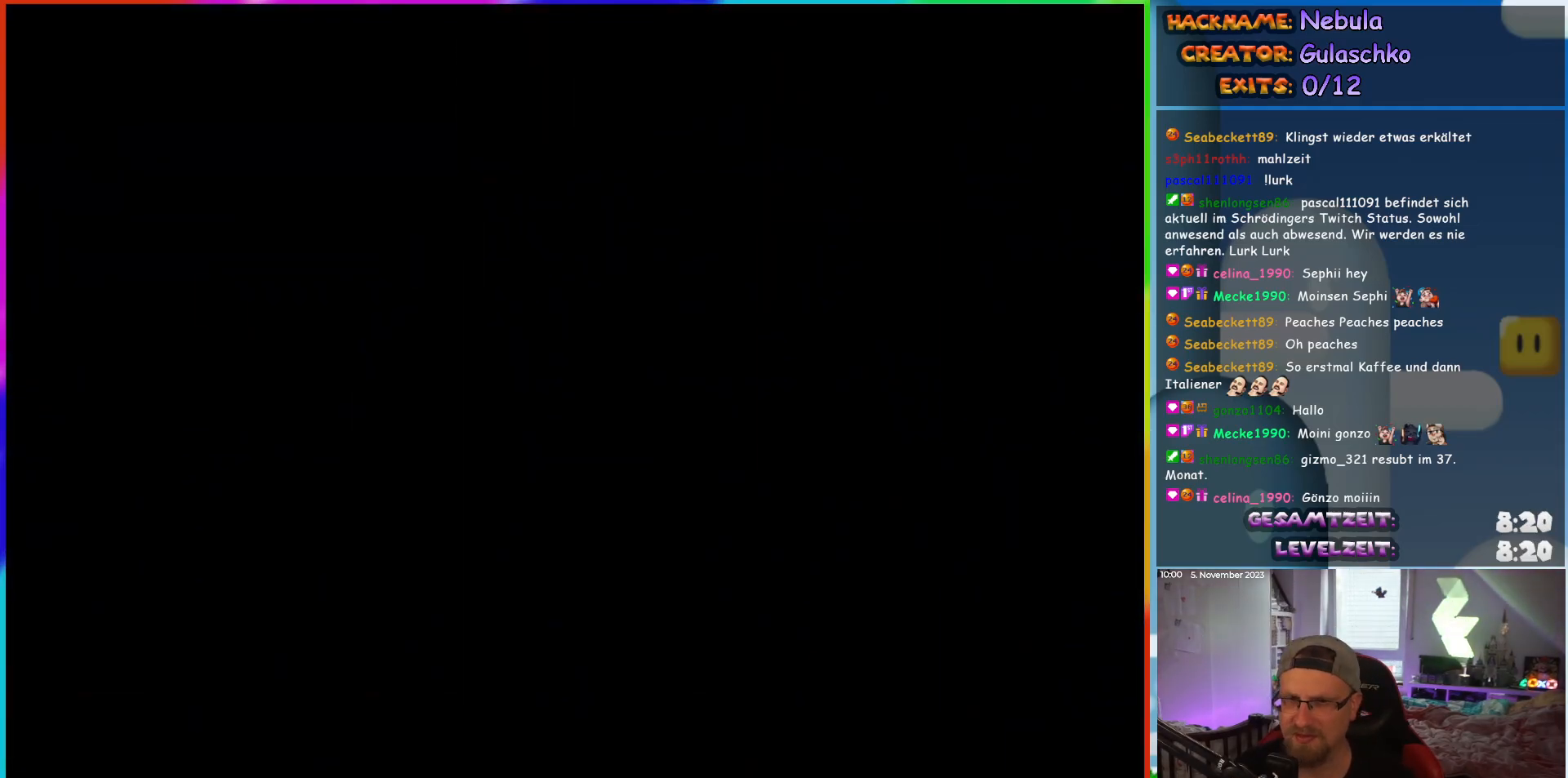
{"dt_ms": 500, "buttons": [], "events": []}
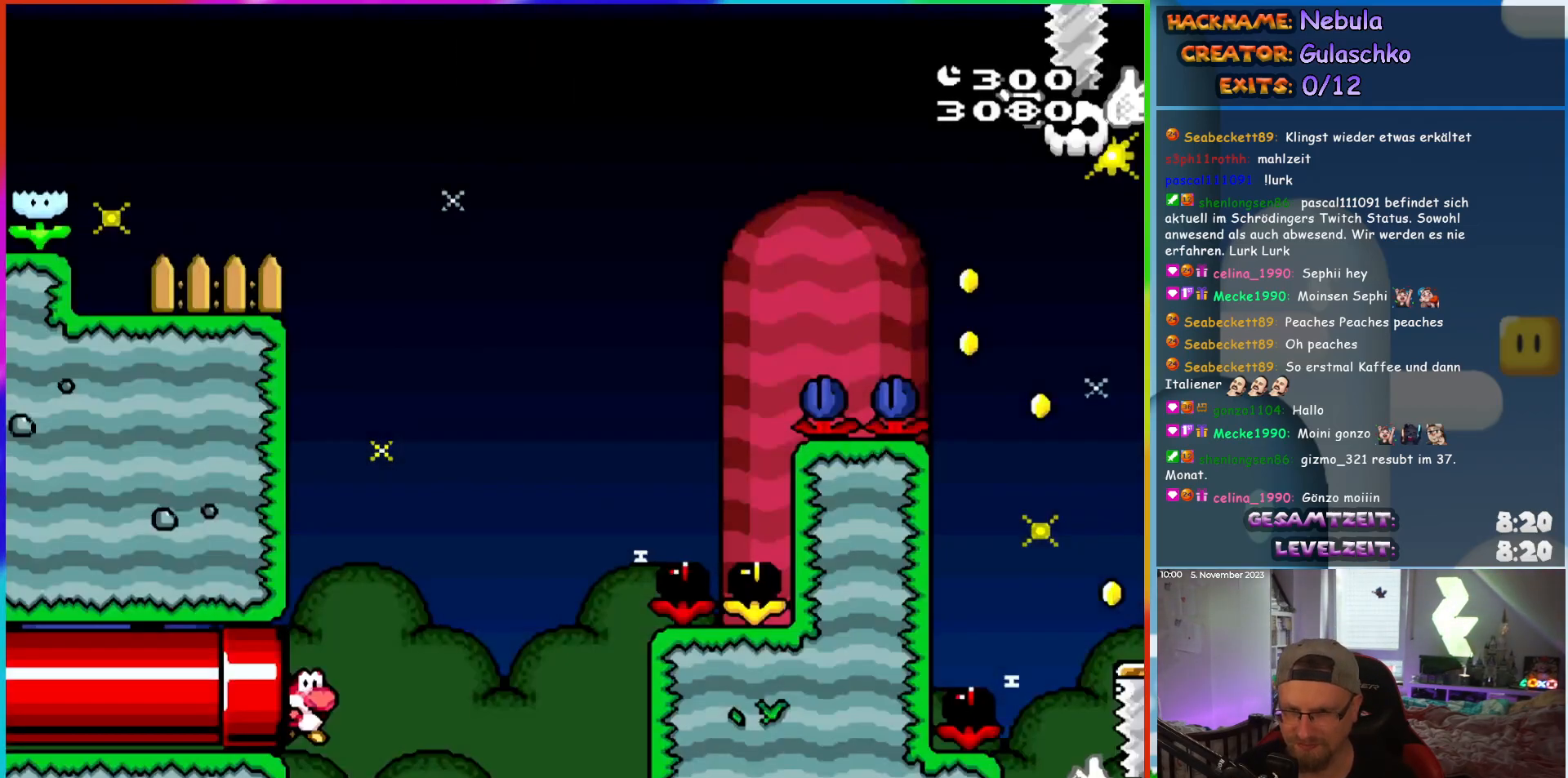
{"dt_ms": 500, "buttons": ["DPAD_LEFT"], "events": [[483, "DPAD_LEFT", "down"]]}
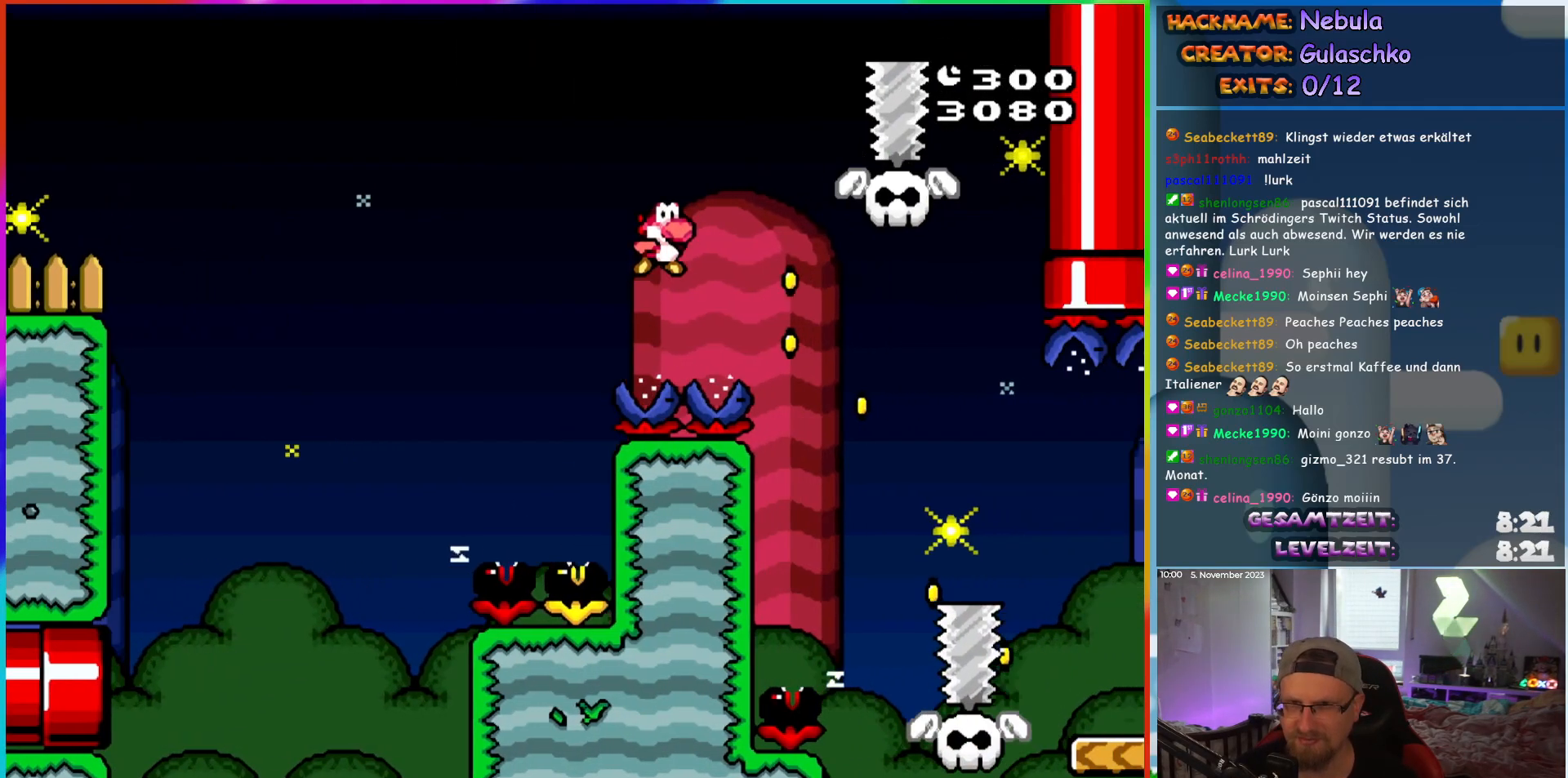
{"dt_ms": 500, "buttons": [], "events": [[283, "DPAD_LEFT", "up"]]}
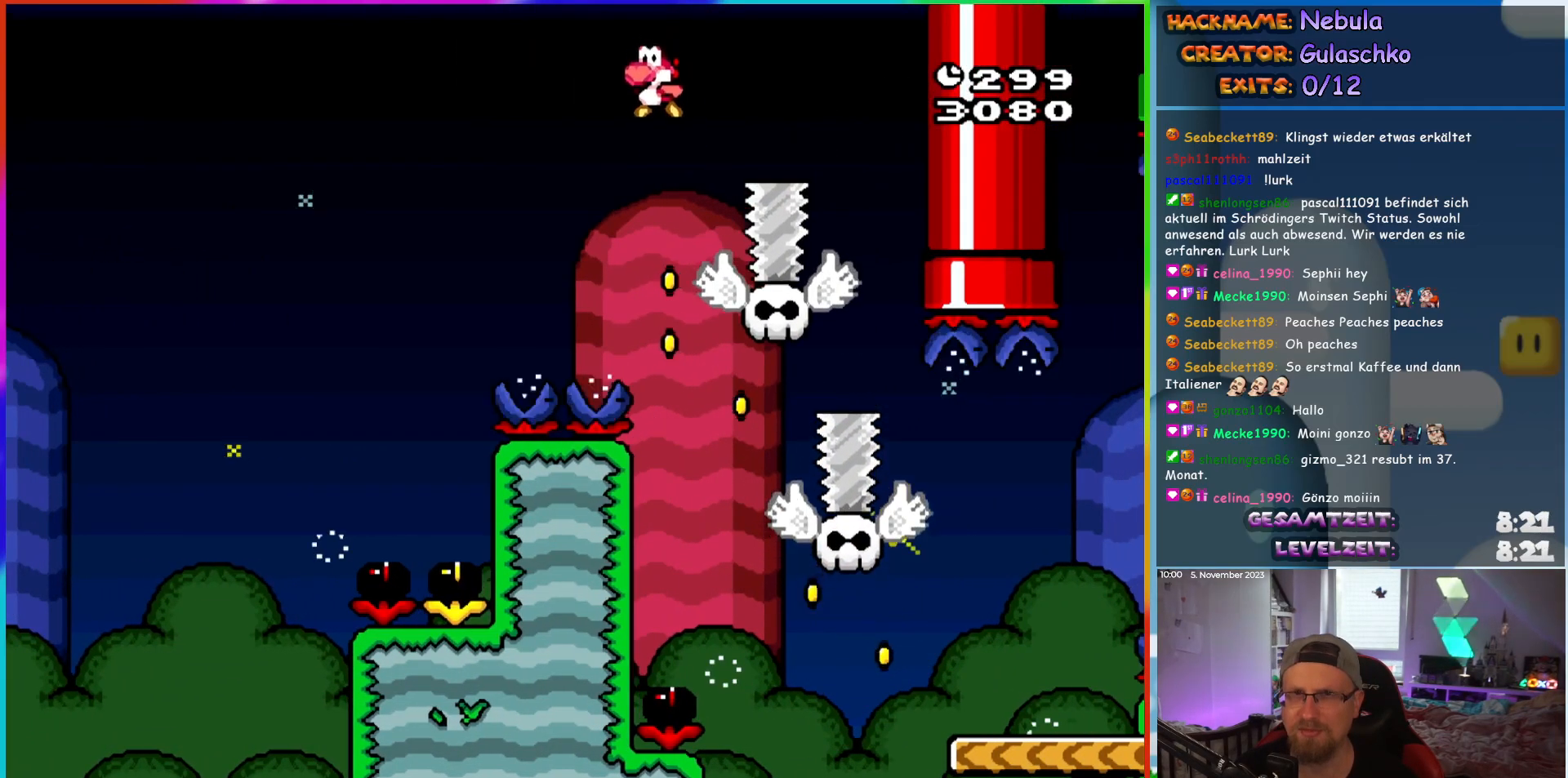
{"dt_ms": 500, "buttons": ["DPAD_RIGHT"], "events": [[83, "DPAD_RIGHT", "down"]]}
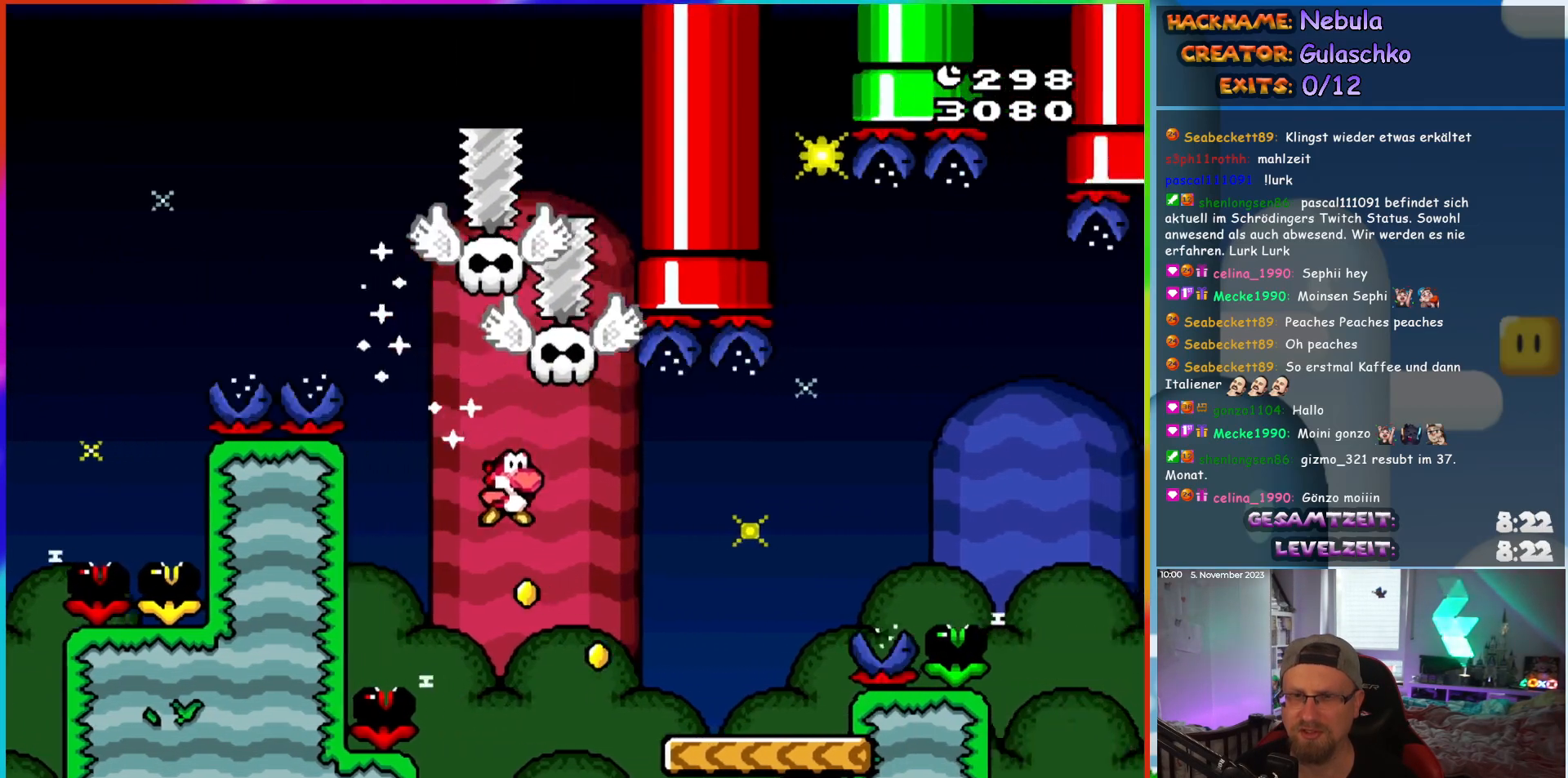
{"dt_ms": 500, "buttons": ["DPAD_RIGHT"], "events": []}
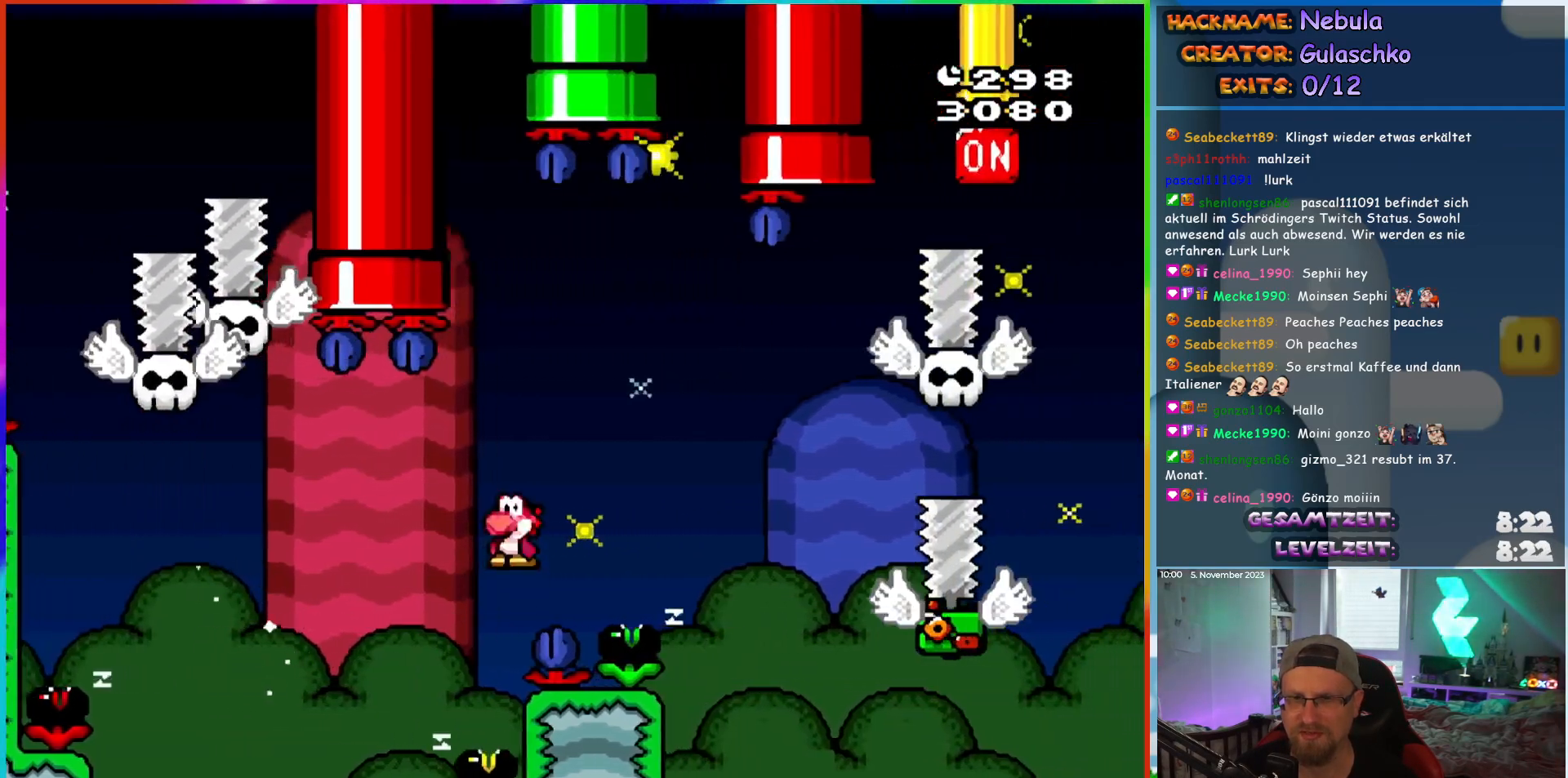
{"dt_ms": 500, "buttons": ["DPAD_RIGHT"], "events": []}
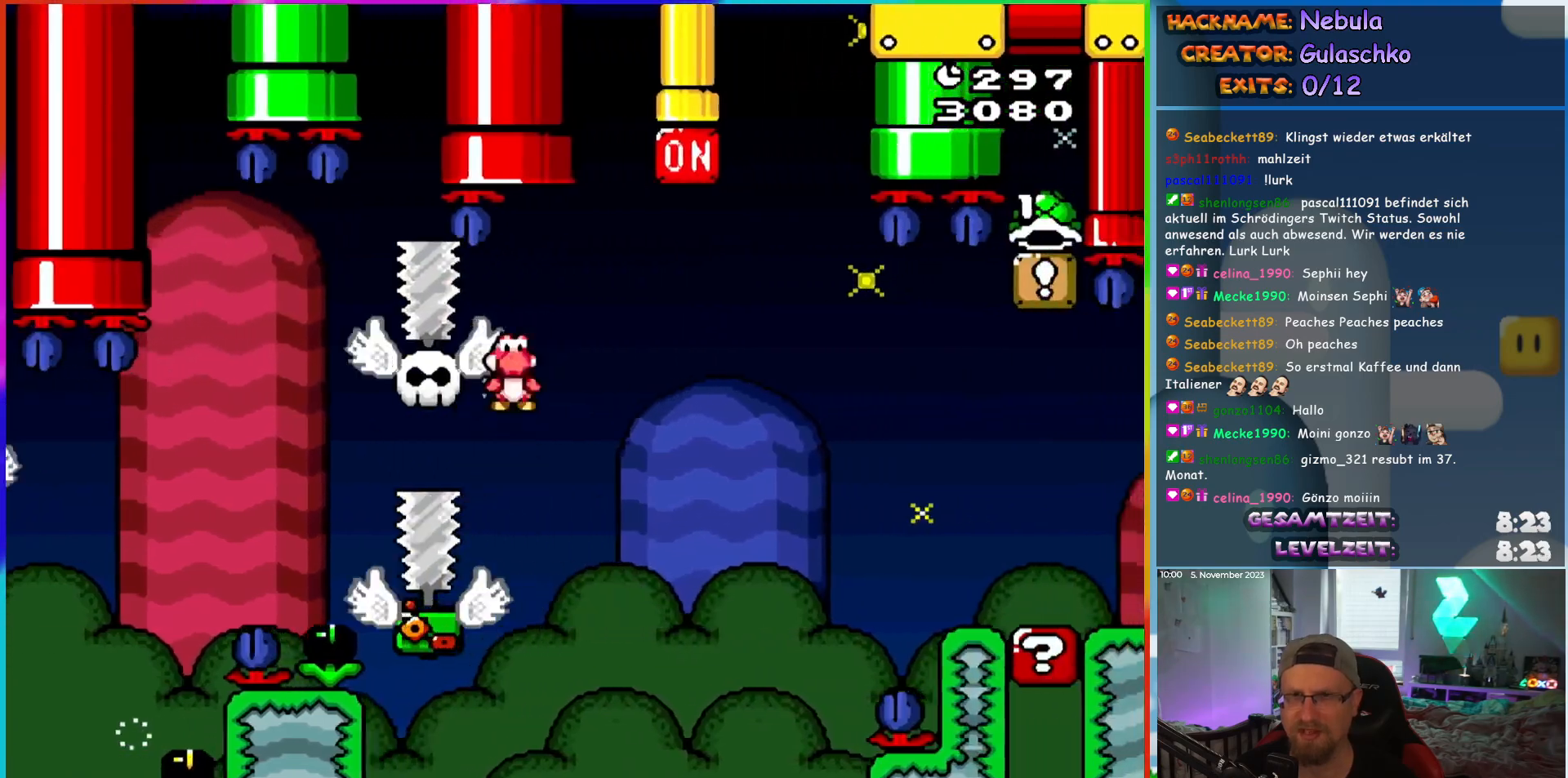
{"dt_ms": 500, "buttons": ["DPAD_RIGHT"], "events": []}
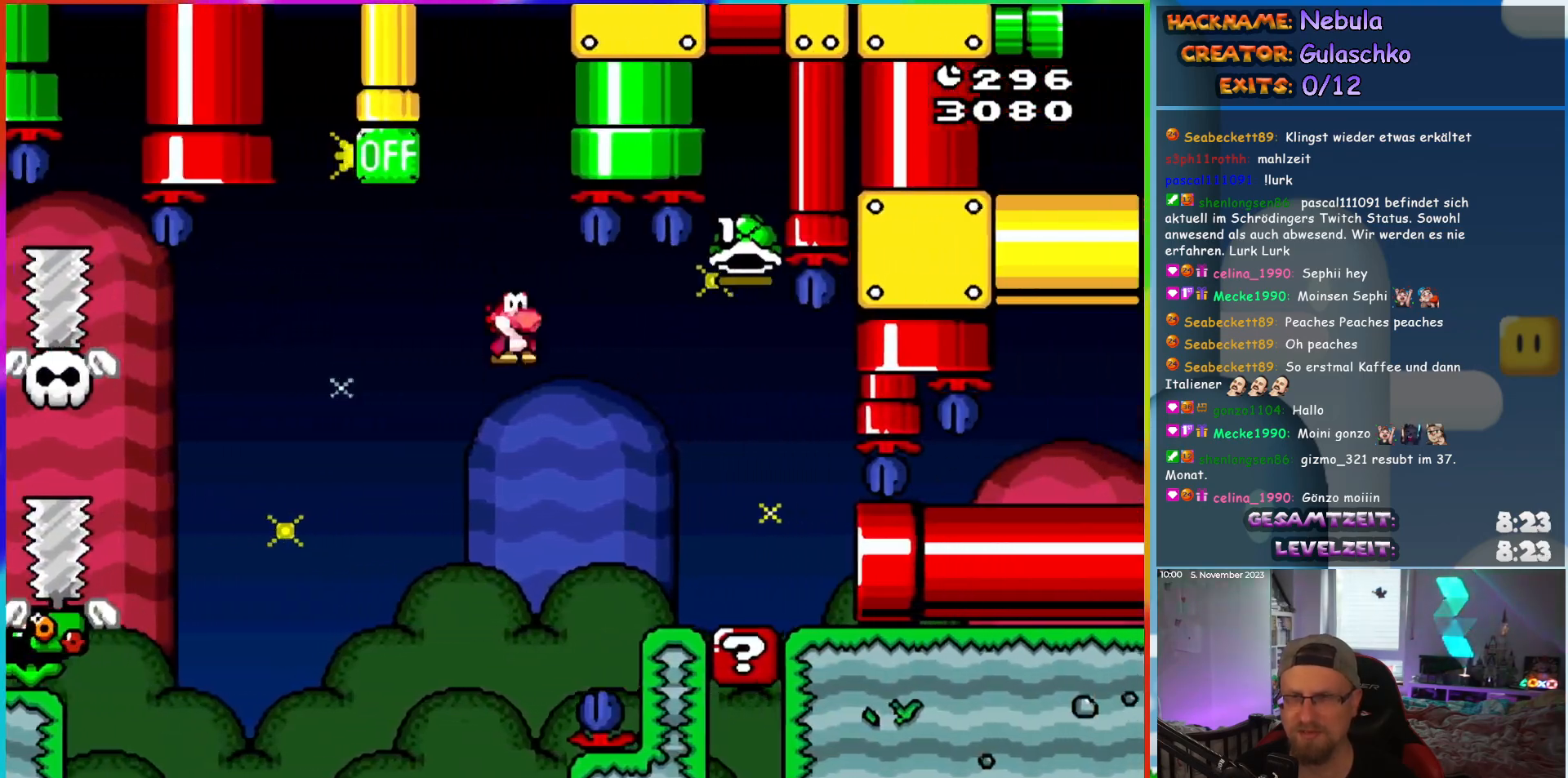
{"dt_ms": 500, "buttons": ["DPAD_RIGHT"], "events": []}
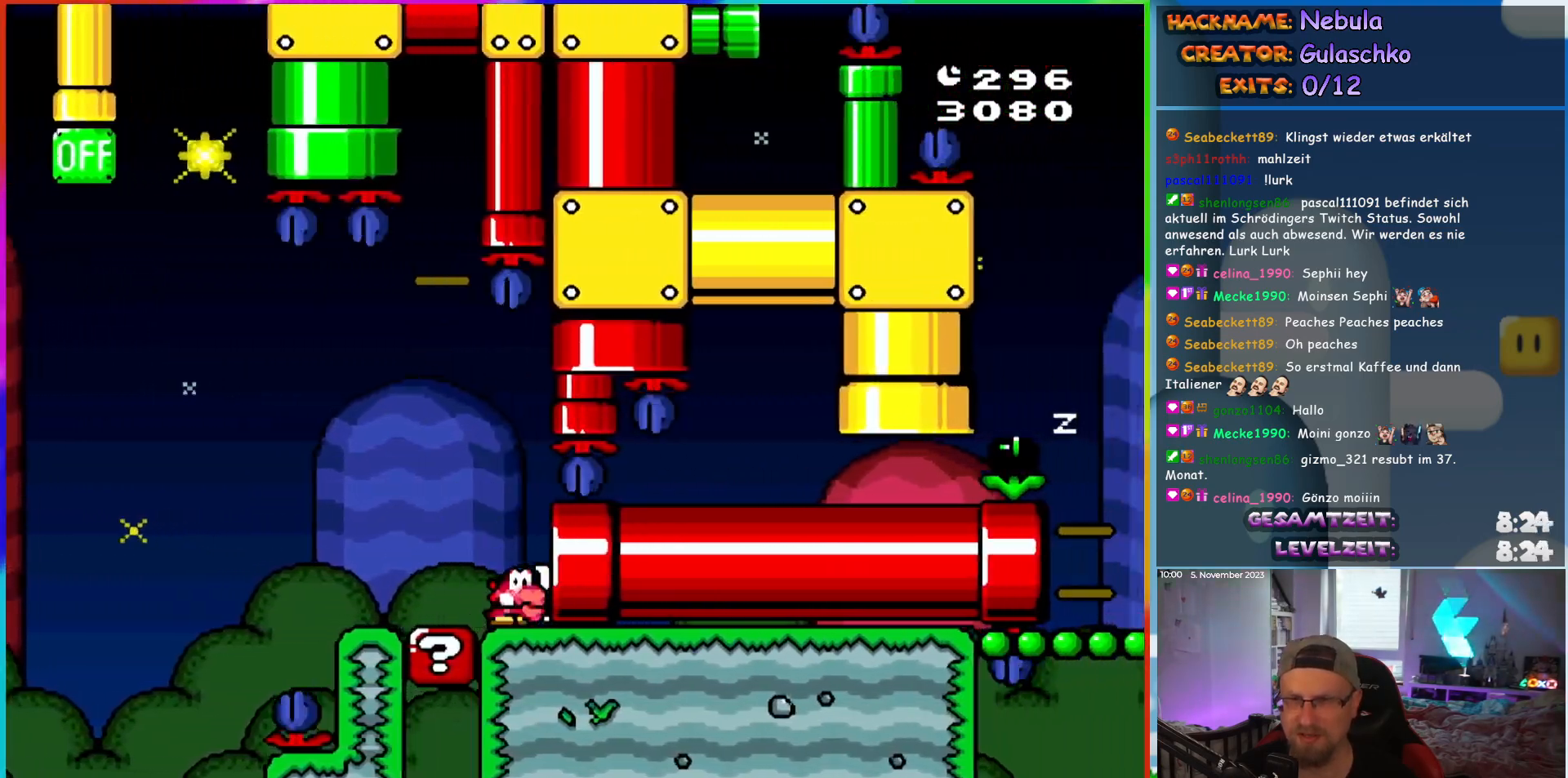
{"dt_ms": 500, "buttons": ["DPAD_RIGHT"], "events": []}
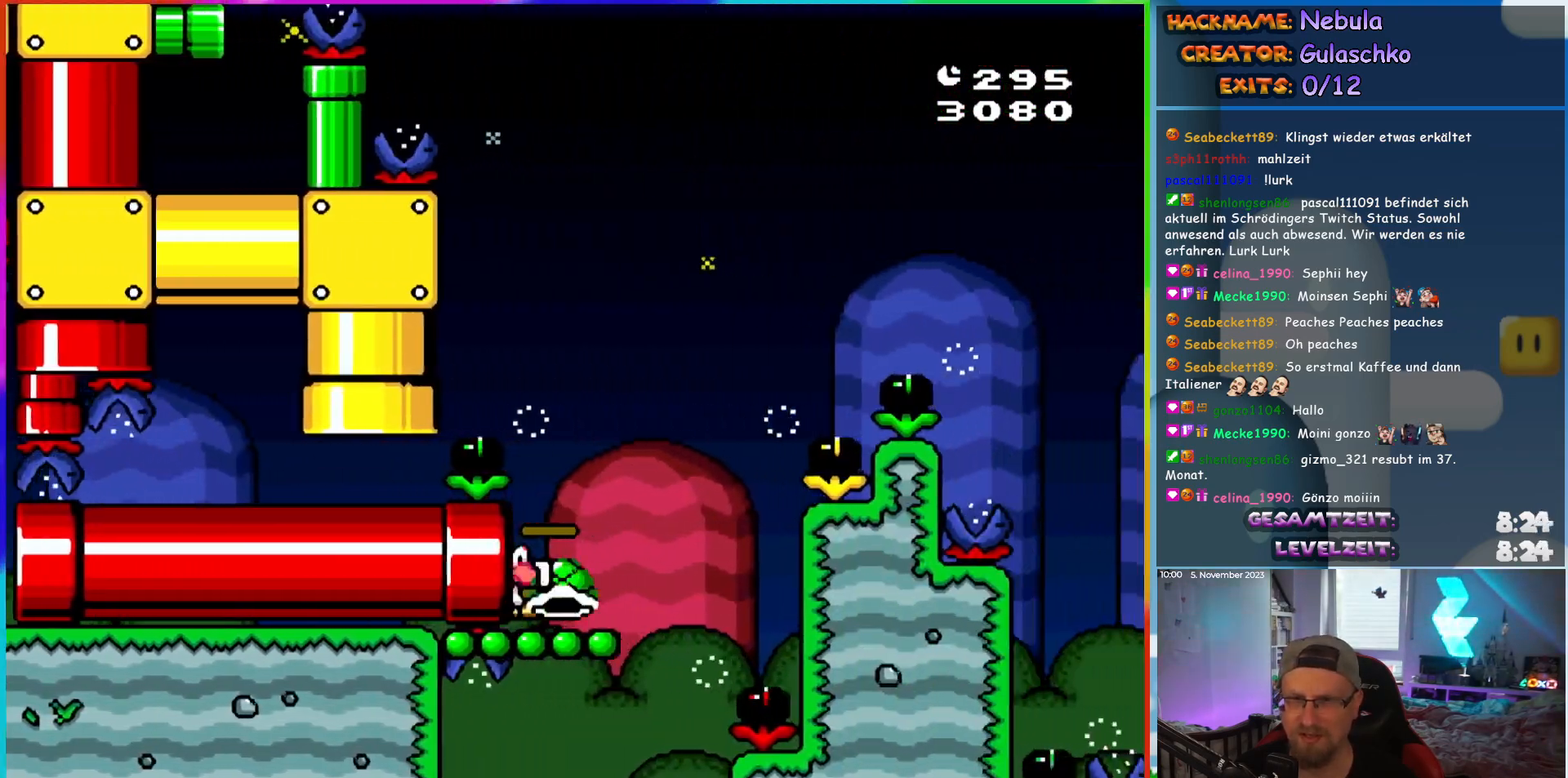
{"dt_ms": 500, "buttons": ["DPAD_RIGHT"], "events": []}
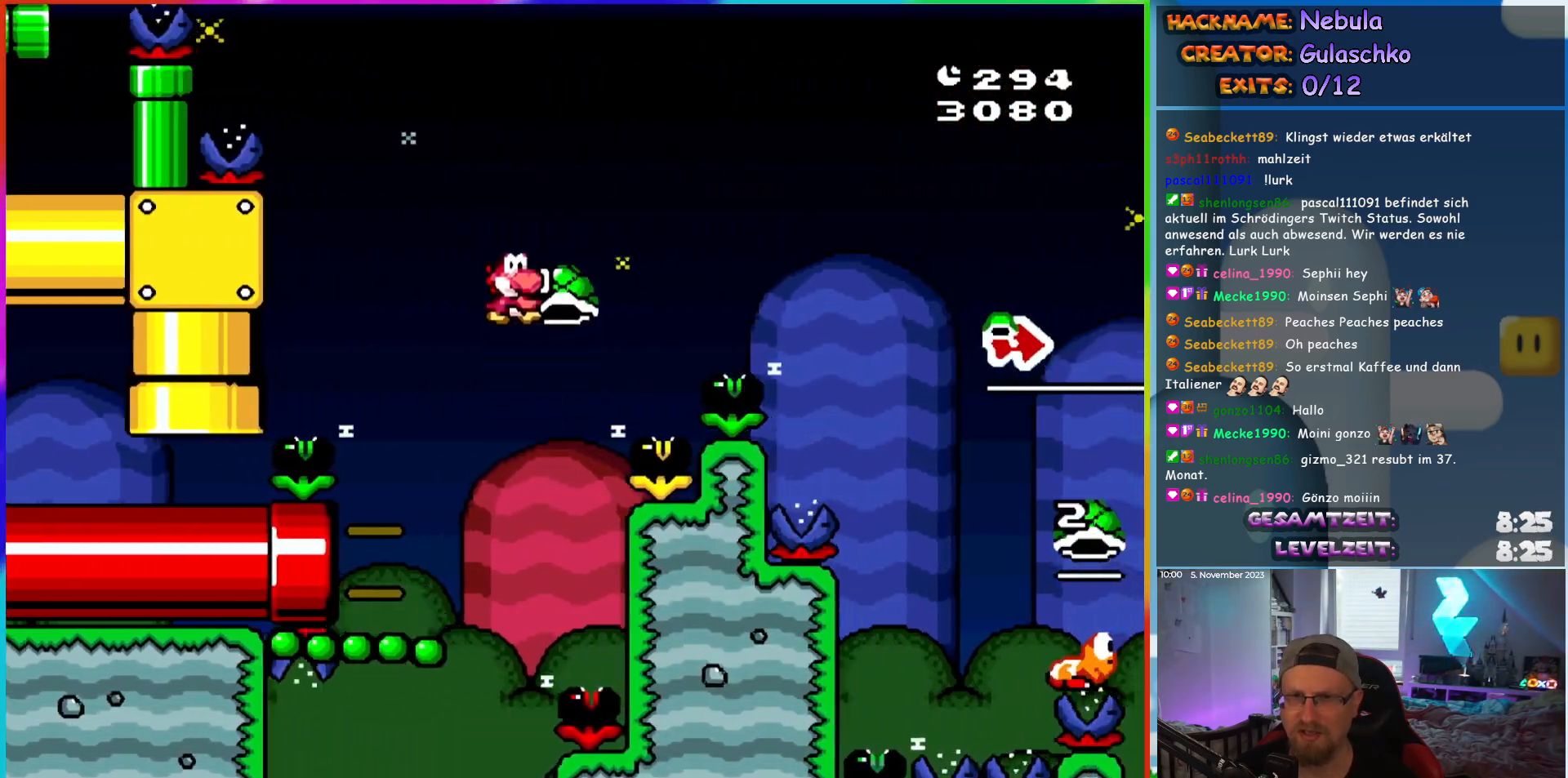
{"dt_ms": 500, "buttons": ["DPAD_RIGHT"], "events": []}
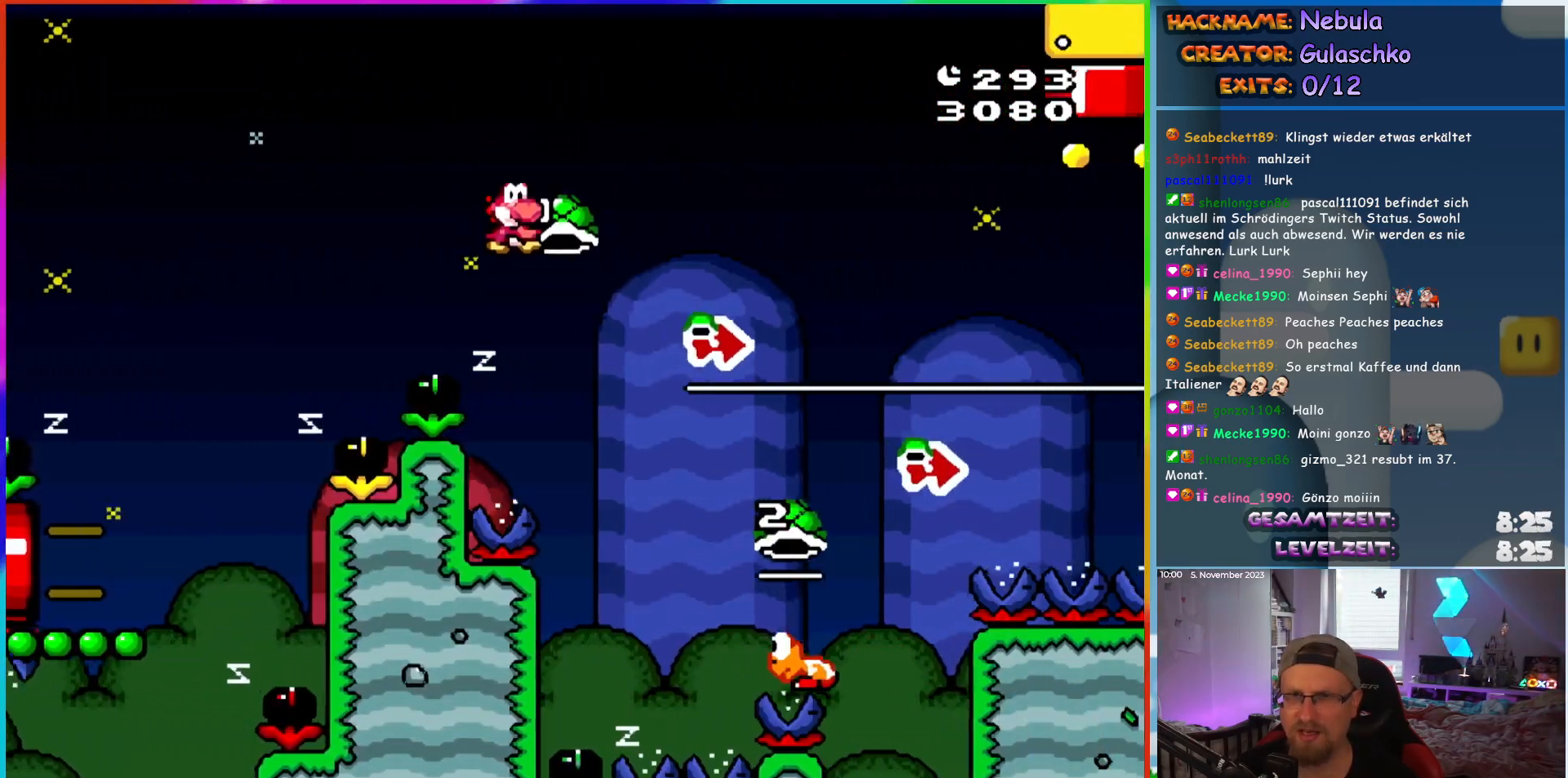
{"dt_ms": 500, "buttons": ["DPAD_RIGHT"], "events": []}
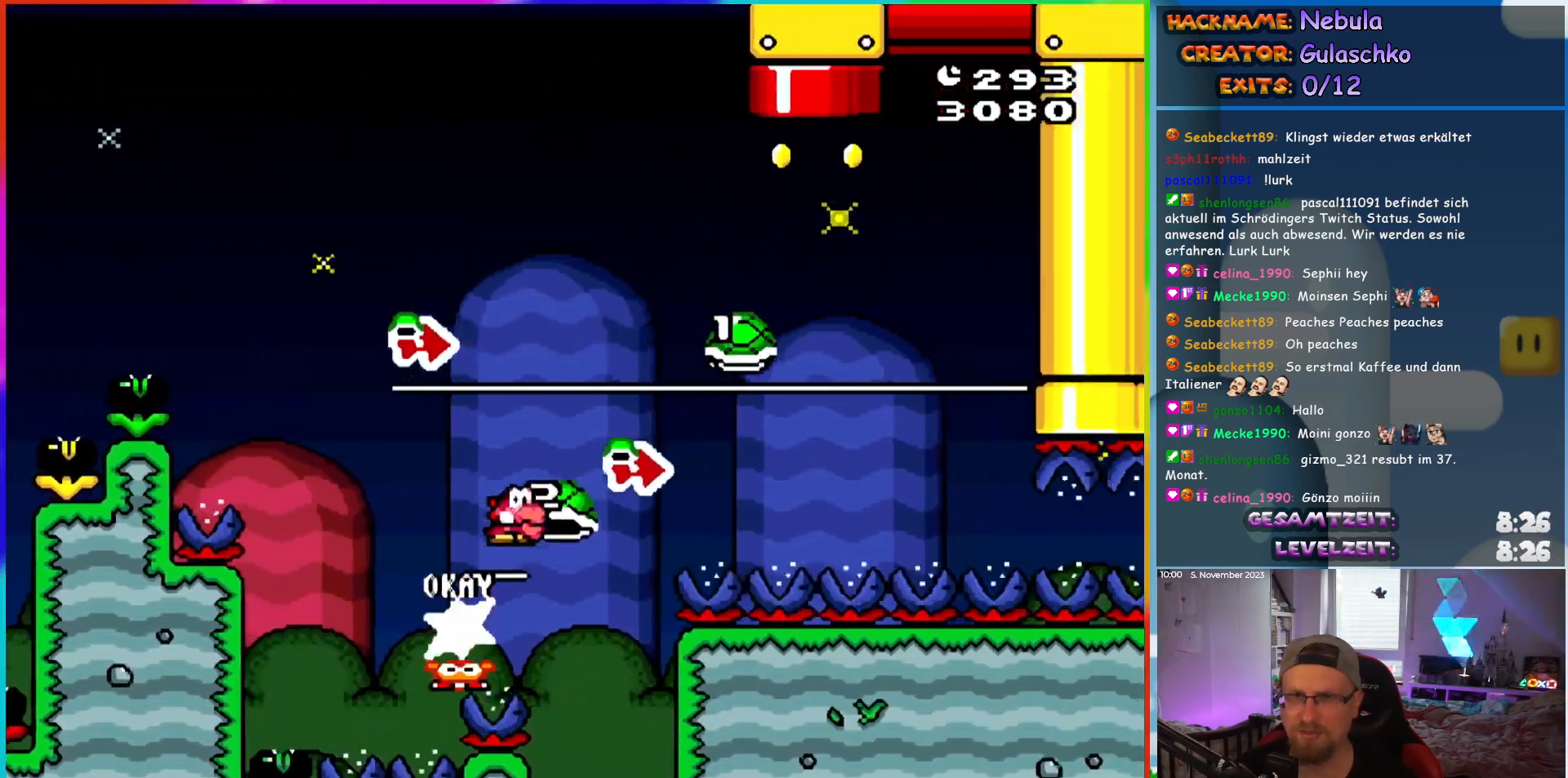
{"dt_ms": 500, "buttons": ["DPAD_UP", "DPAD_LEFT"], "events": [[350, "DPAD_UP", "down"], [483, "DPAD_RIGHT", "up"], [500, "DPAD_LEFT", "down"]]}
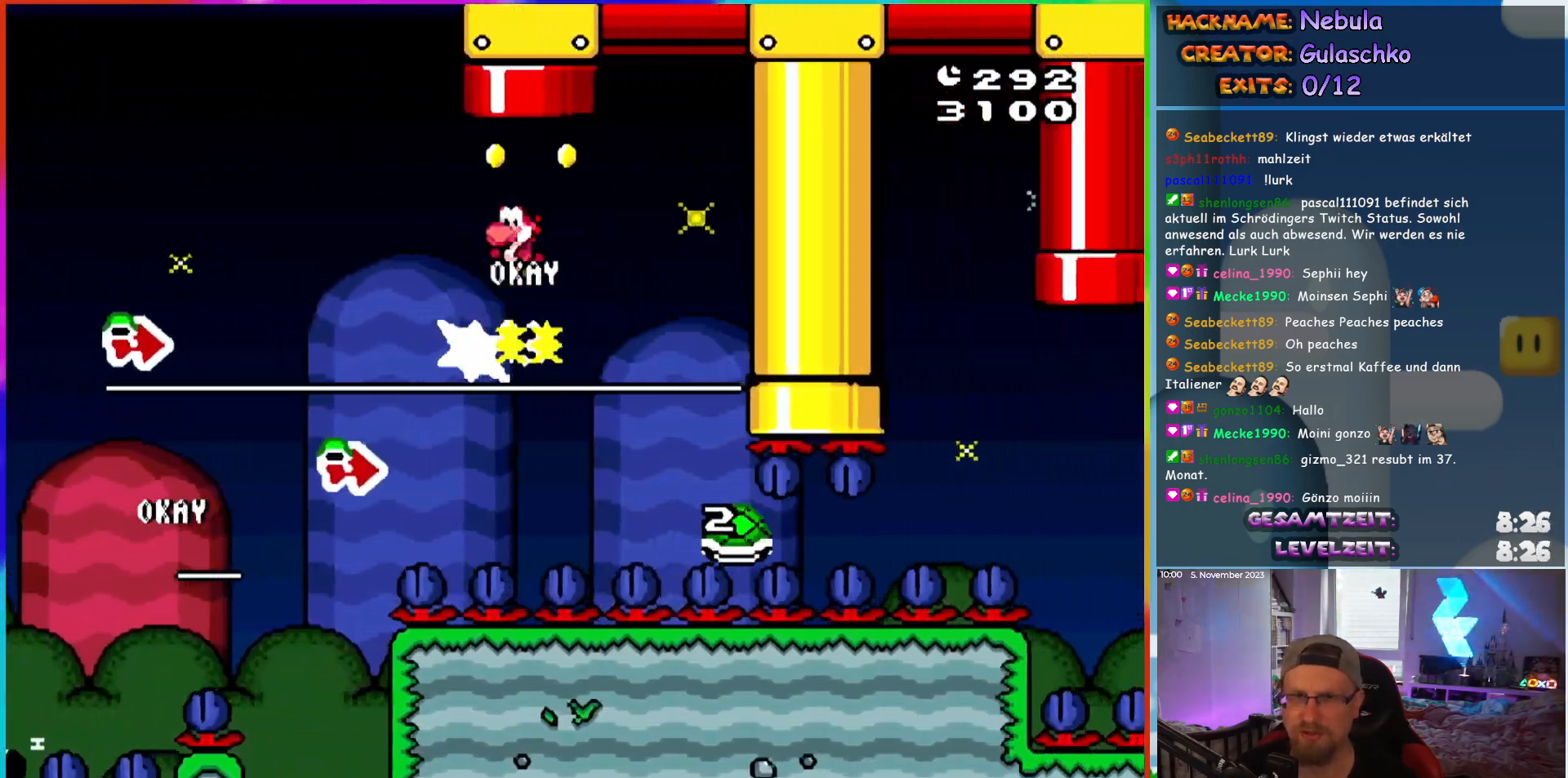
{"dt_ms": 500, "buttons": [], "events": [[133, "DPAD_LEFT", "up"], [333, "DPAD_UP", "up"]]}
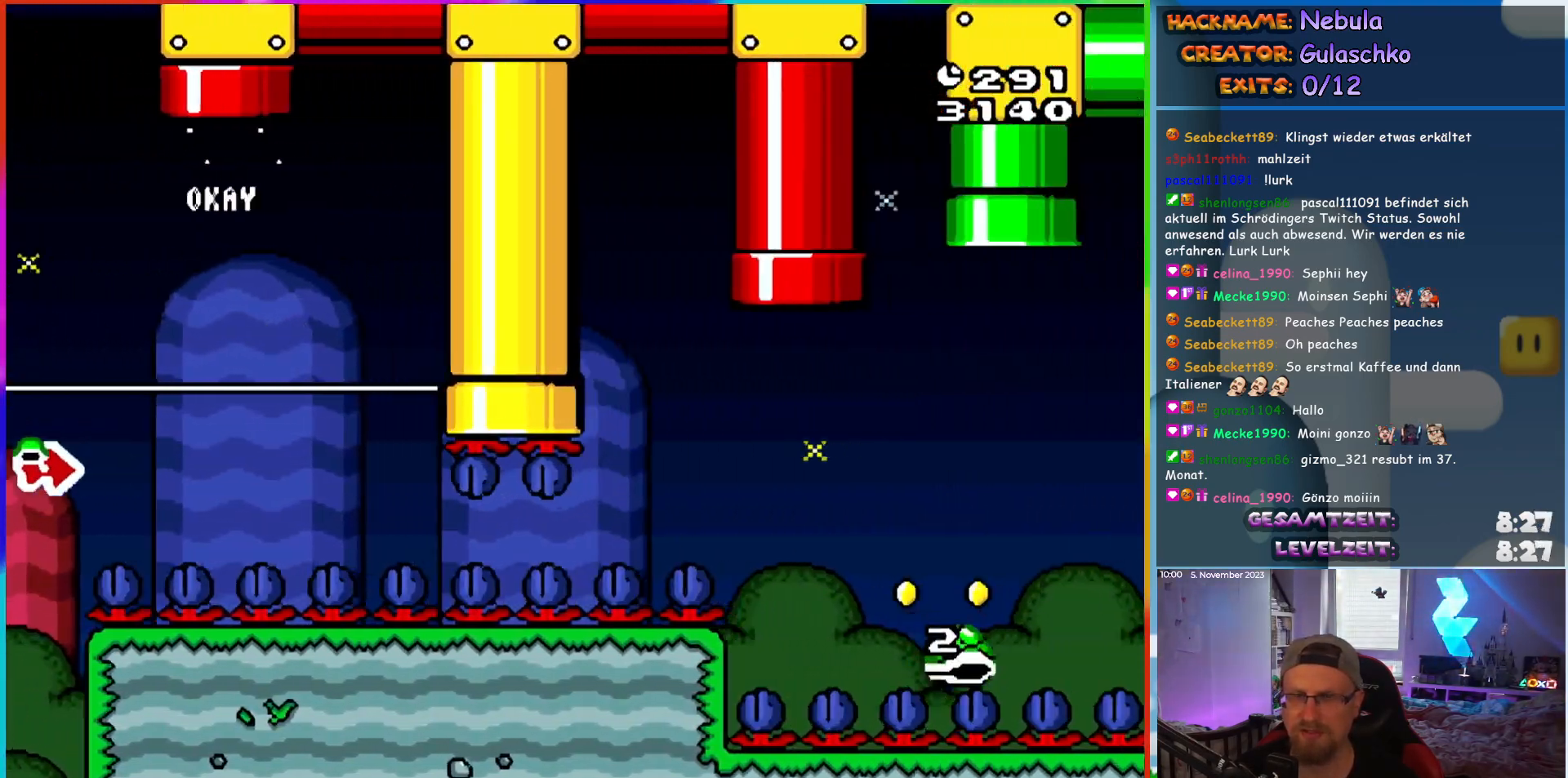
{"dt_ms": 500, "buttons": ["DPAD_RIGHT"], "events": [[400, "DPAD_RIGHT", "down"]]}
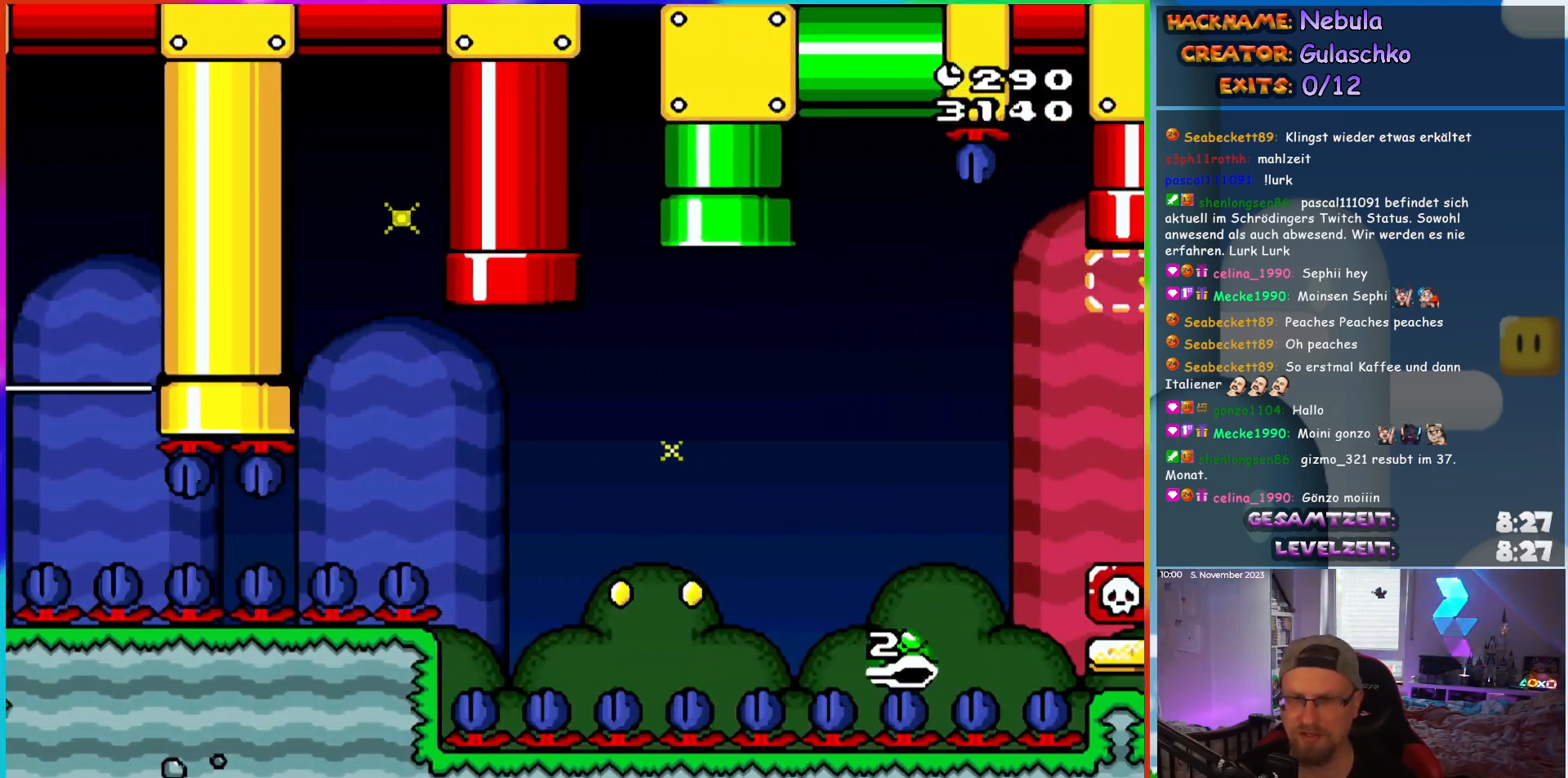
{"dt_ms": 500, "buttons": ["DPAD_RIGHT"], "events": []}